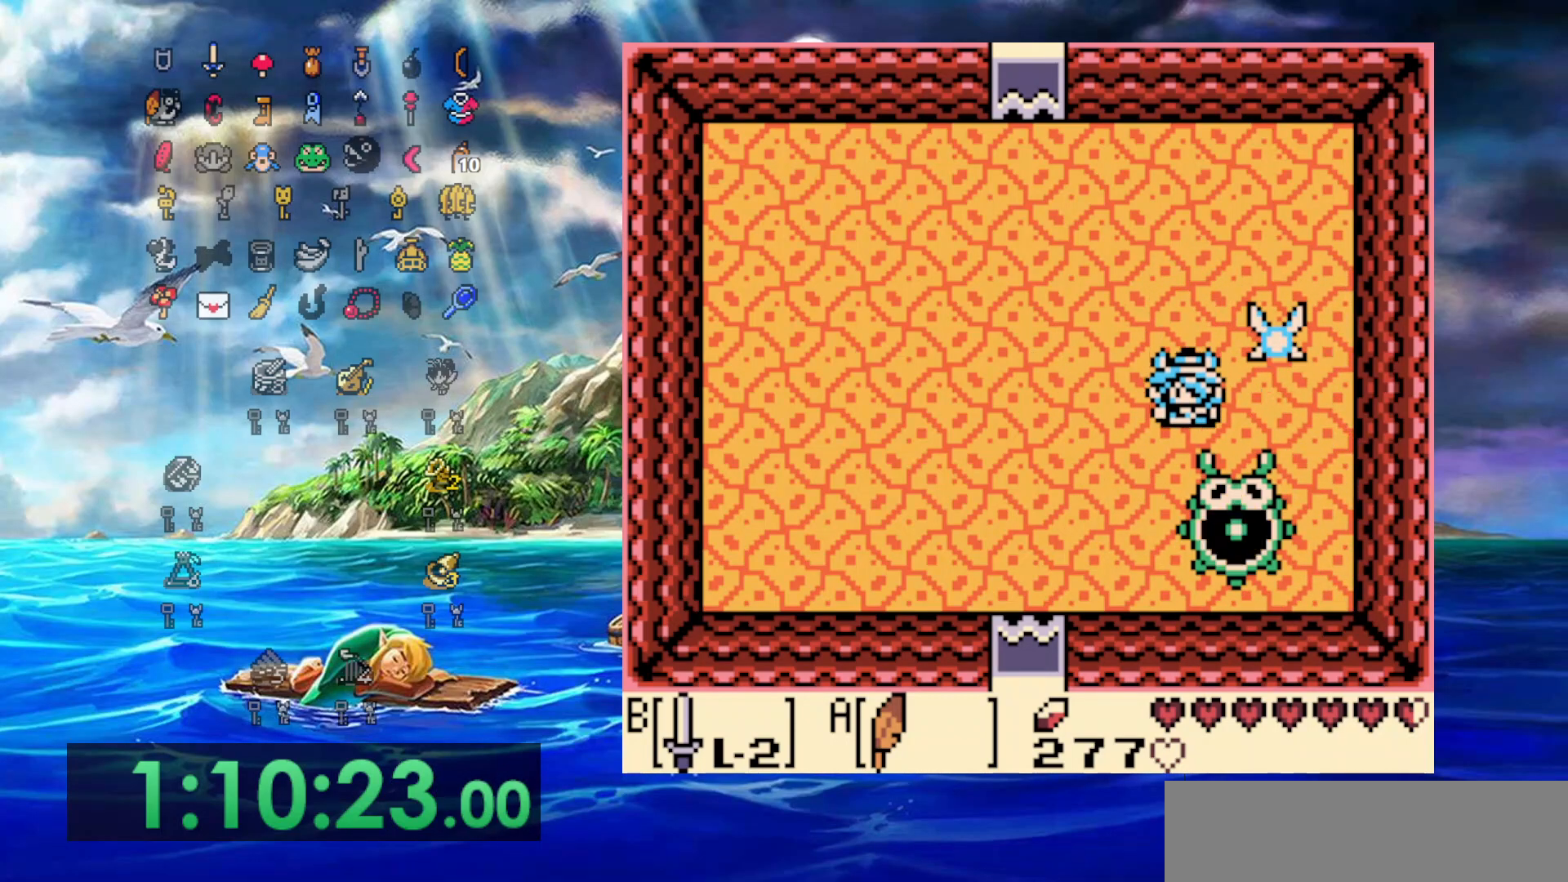
Gameplay with a controller (Nintendo layout); each line is a JSON object with the inputs held at the frame after it. "events" lists button and stick changes between this image and that frame as [ms after this image, input, new state], when the widget could be followed in between. Not read: L3 R3.
{"buttons": ["B", "DPAD_DOWN"], "events": [[133, "B", "down"], [200, "DPAD_RIGHT", "down"], [250, "DPAD_DOWN", "up"], [250, "DPAD_RIGHT", "up"], [433, "DPAD_DOWN", "down"]]}
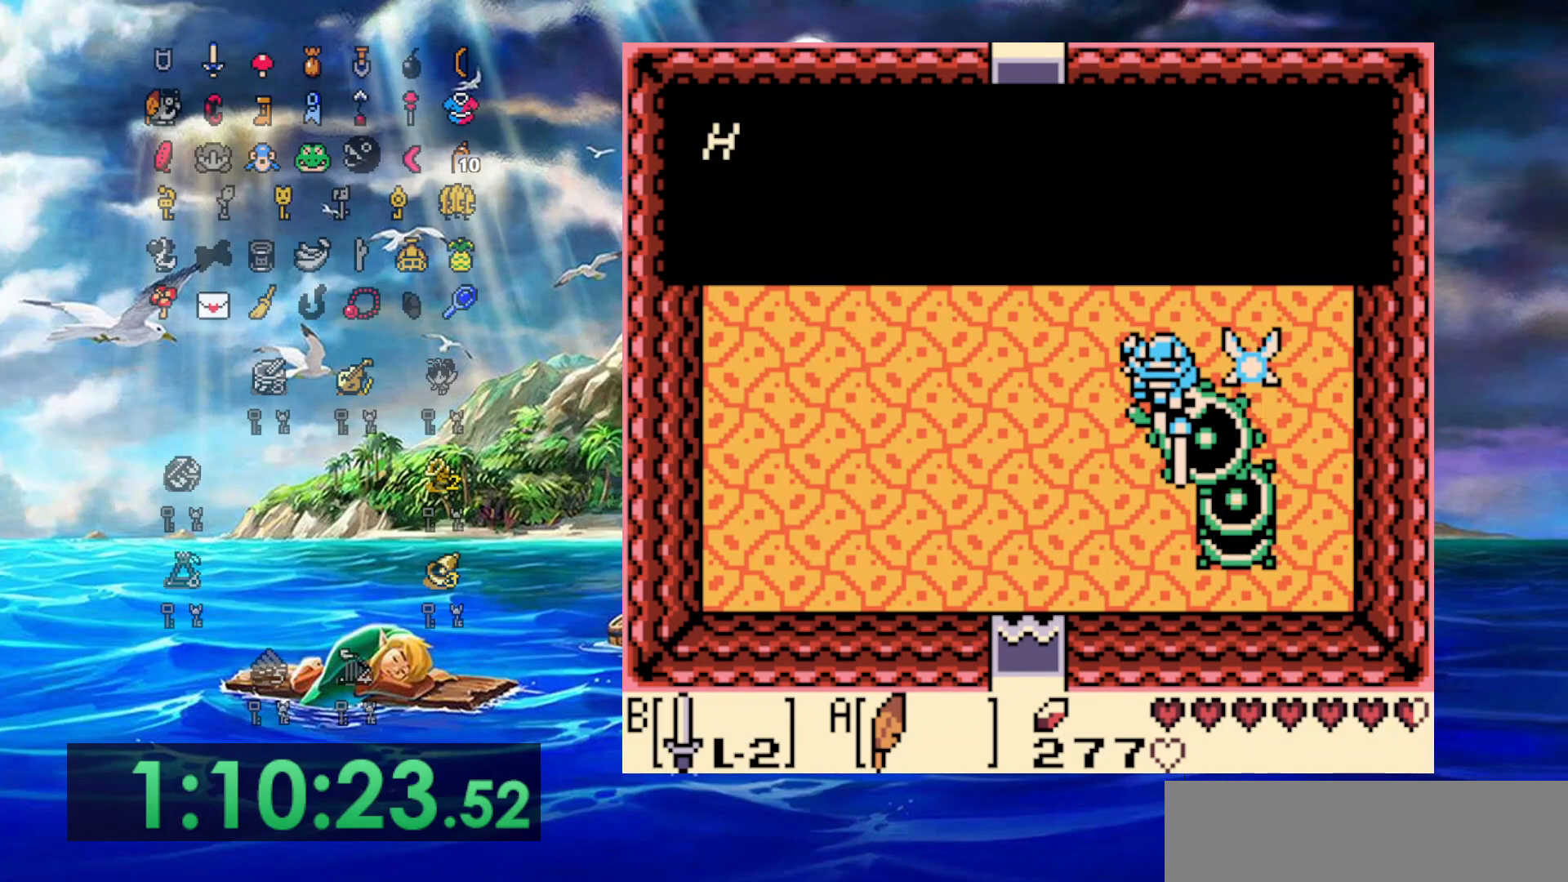
{"buttons": ["B", "DPAD_DOWN", "DPAD_RIGHT"], "events": [[133, "DPAD_RIGHT", "down"], [283, "DPAD_DOWN", "up"], [333, "DPAD_RIGHT", "up"], [433, "DPAD_RIGHT", "down"], [450, "DPAD_DOWN", "down"]]}
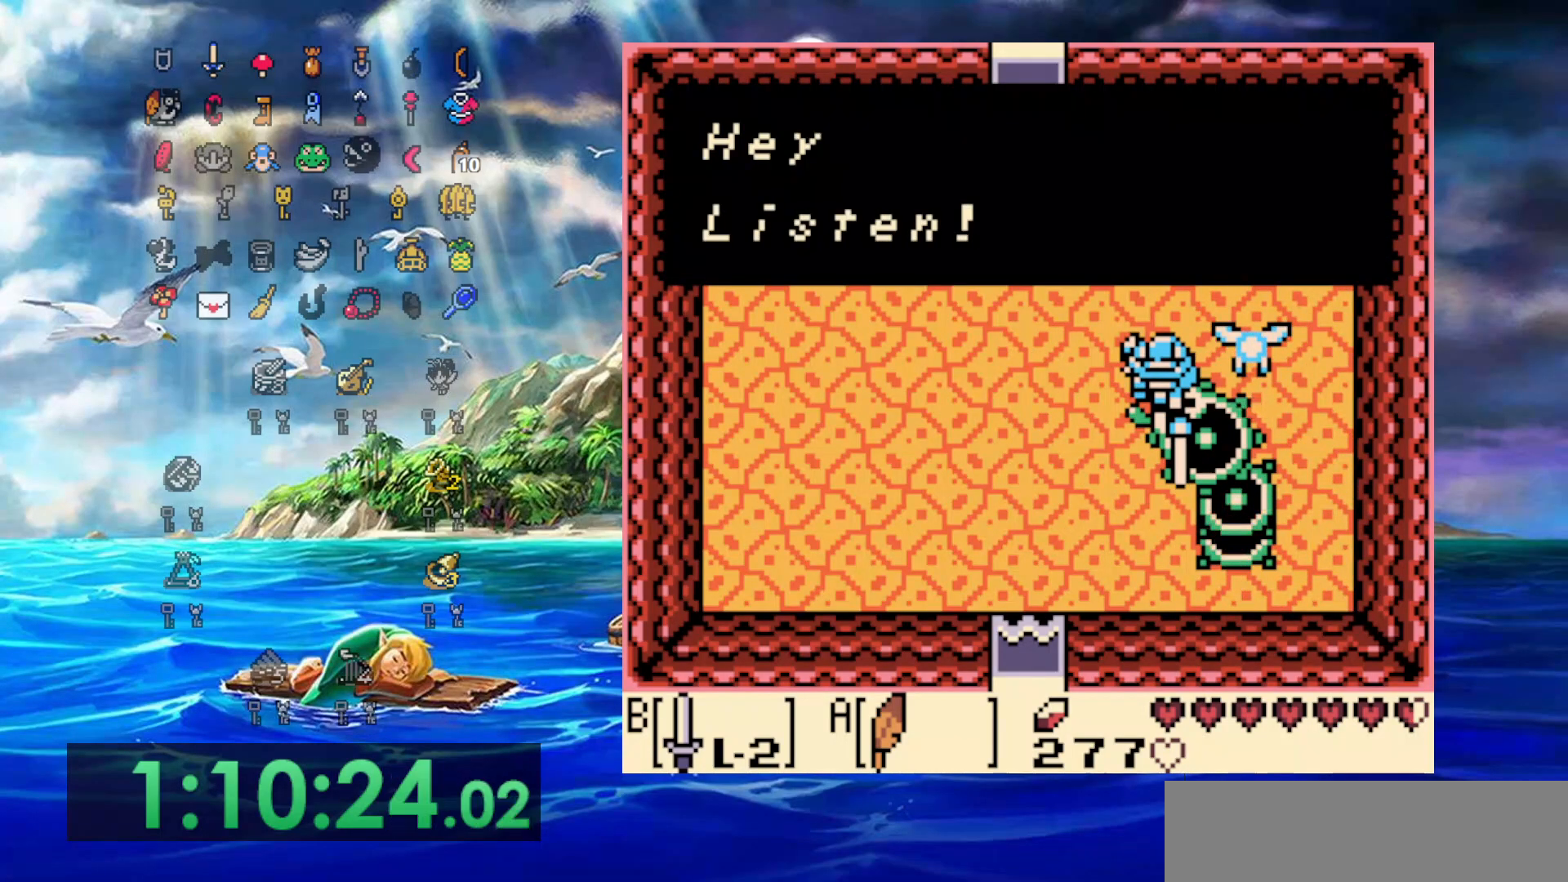
{"buttons": ["B", "DPAD_DOWN", "DPAD_RIGHT"], "events": [[33, "A", "down"], [133, "A", "up"], [267, "A", "down"], [367, "A", "up"]]}
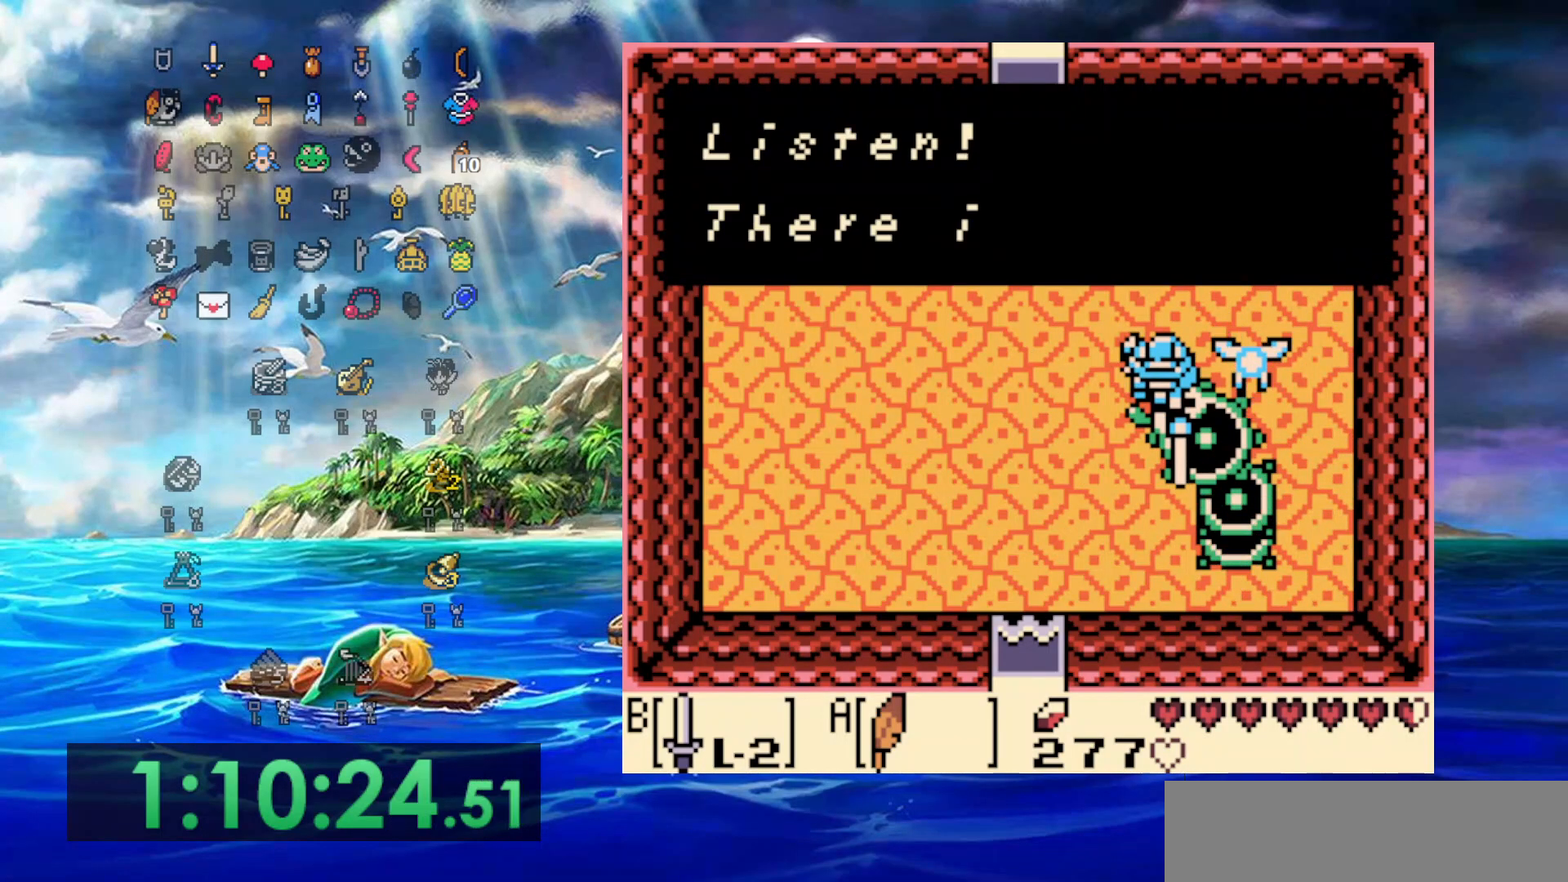
{"buttons": ["B", "DPAD_DOWN", "DPAD_RIGHT"], "events": [[200, "A", "down"], [333, "A", "up"]]}
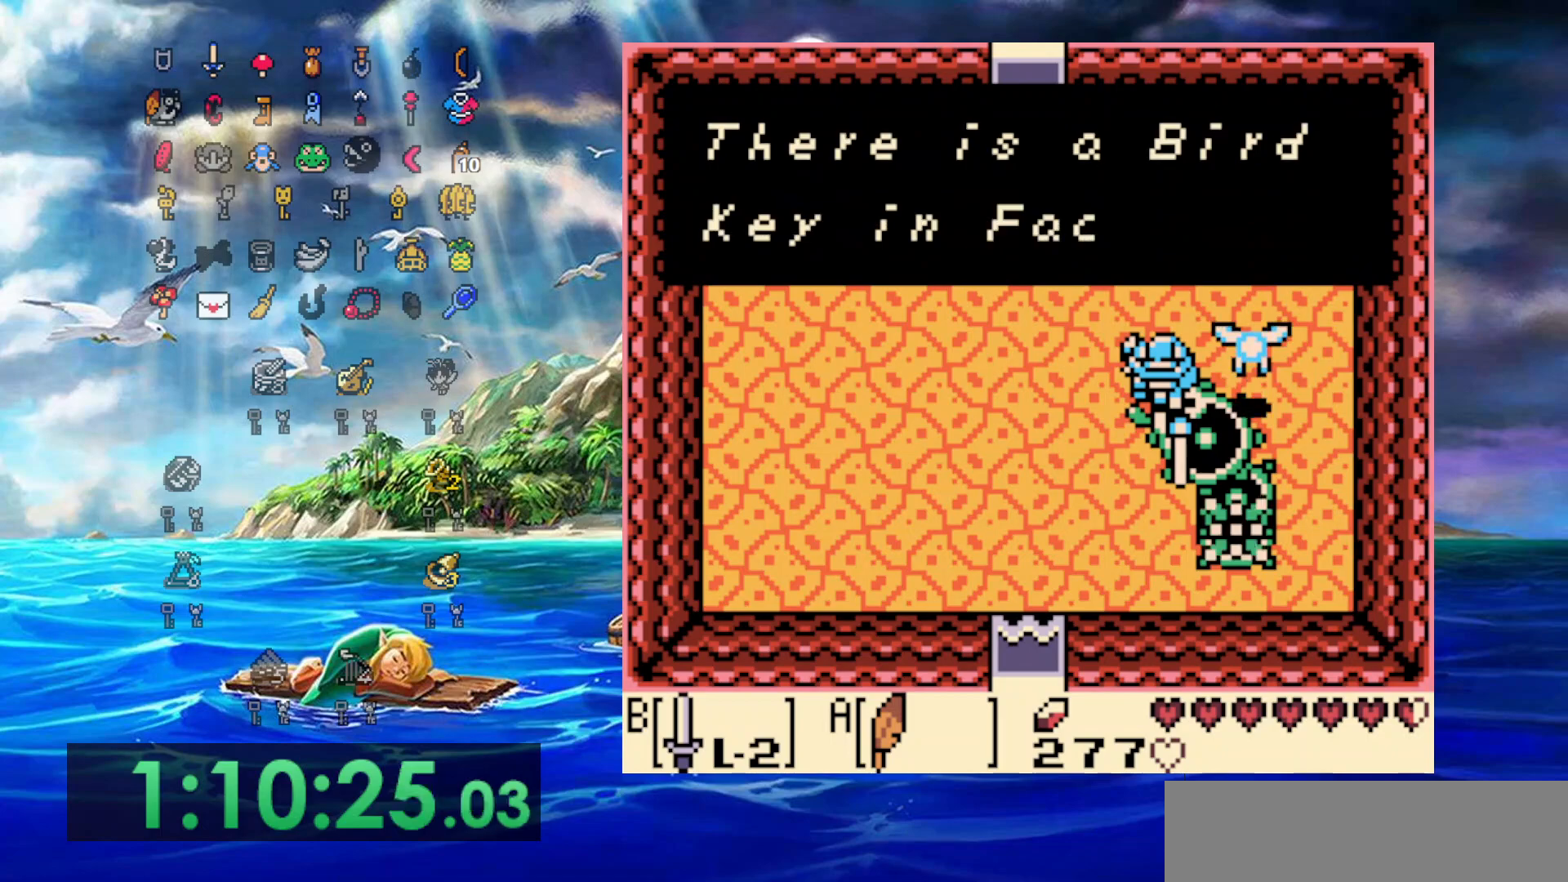
{"buttons": ["B", "DPAD_DOWN", "DPAD_RIGHT"], "events": [[167, "A", "down"], [317, "A", "up"]]}
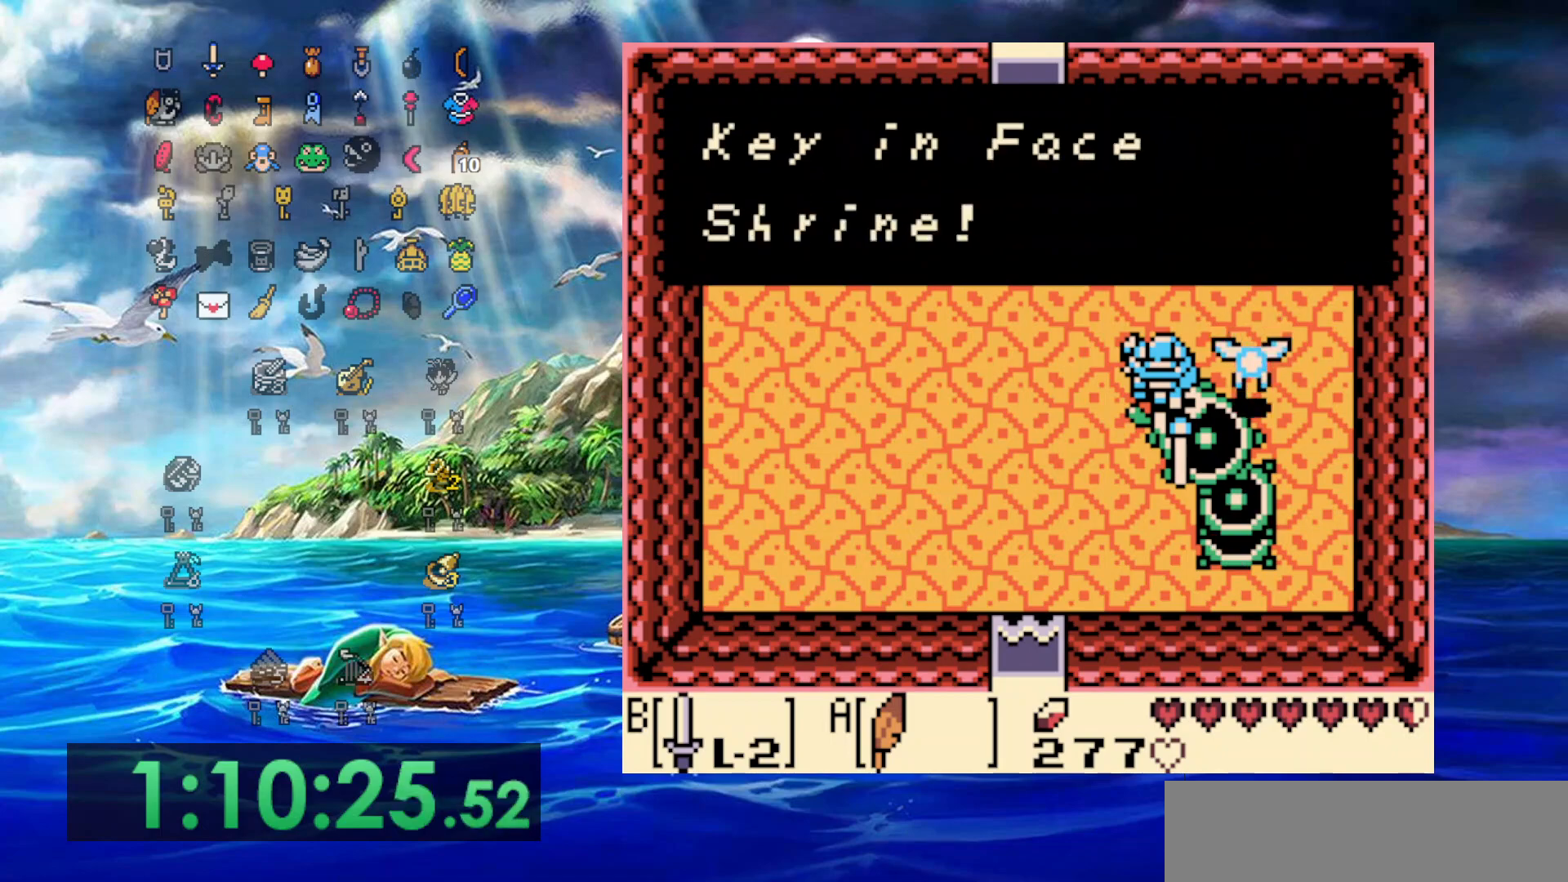
{"buttons": ["B", "DPAD_DOWN", "DPAD_RIGHT"], "events": [[117, "A", "down"], [233, "A", "up"]]}
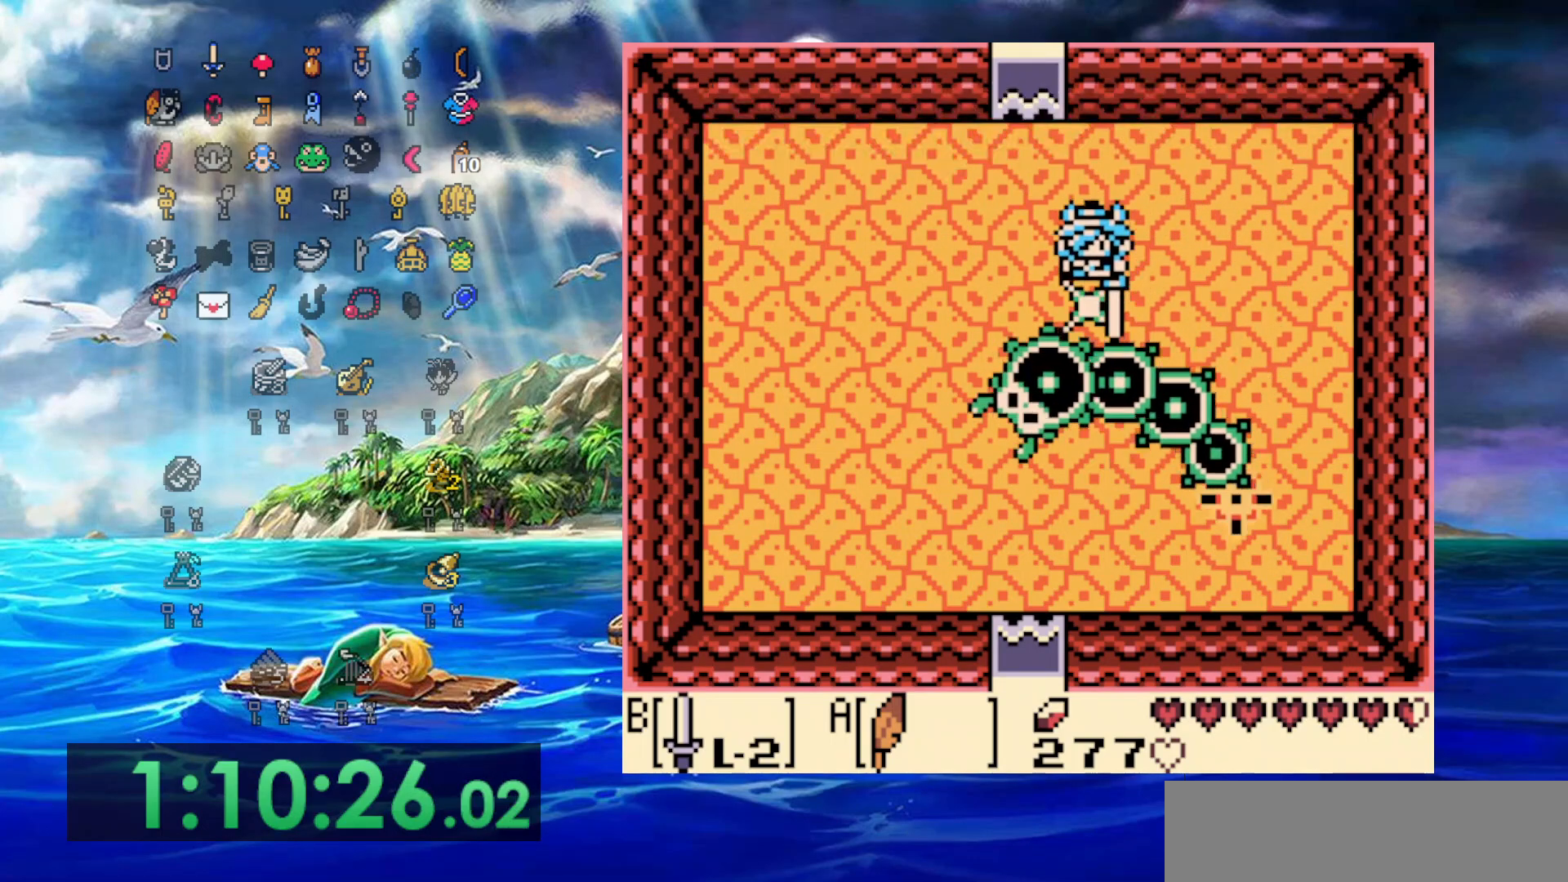
{"buttons": ["B", "DPAD_DOWN", "DPAD_LEFT"], "events": [[267, "DPAD_RIGHT", "up"], [317, "DPAD_LEFT", "down"]]}
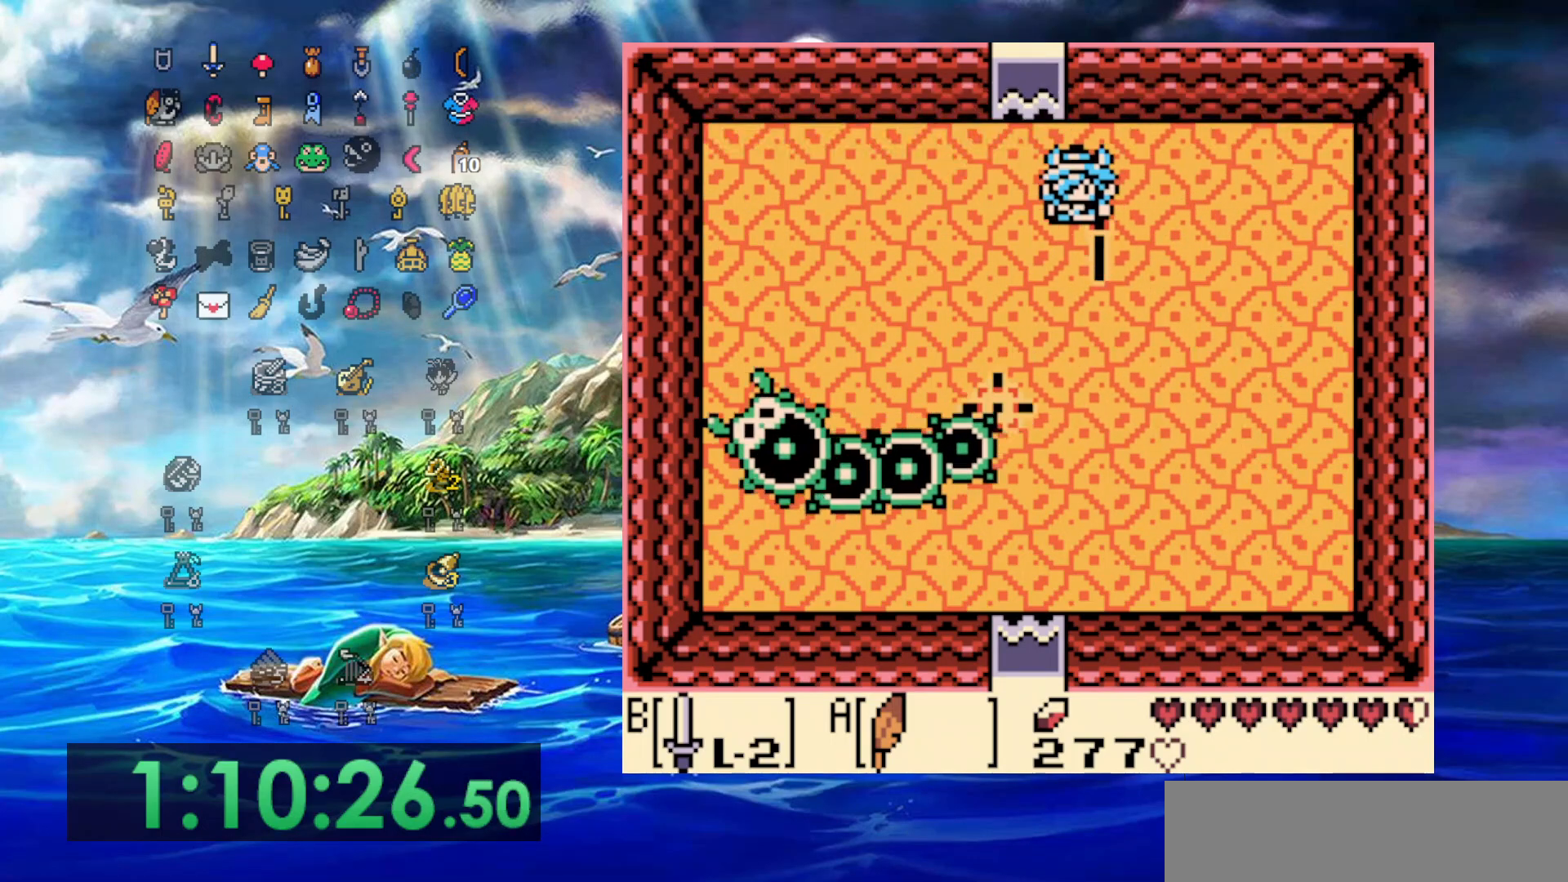
{"buttons": ["DPAD_DOWN", "DPAD_LEFT"], "events": [[333, "A", "down"], [450, "A", "up"], [450, "B", "up"]]}
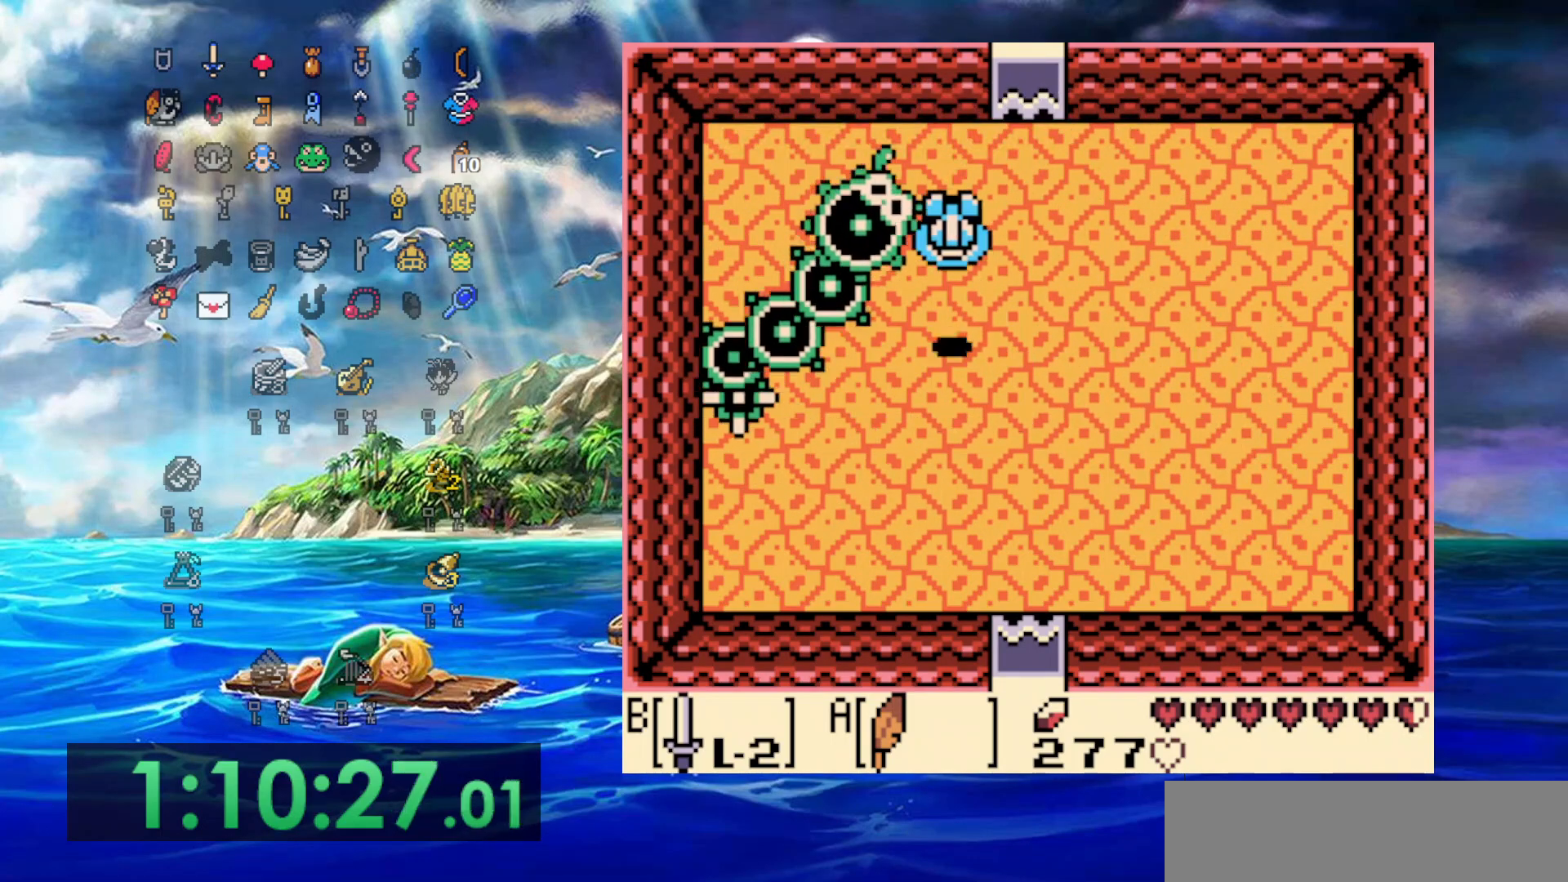
{"buttons": ["DPAD_UP", "DPAD_RIGHT"], "events": [[367, "DPAD_DOWN", "up"], [433, "DPAD_LEFT", "up"], [433, "DPAD_UP", "down"], [483, "DPAD_RIGHT", "down"]]}
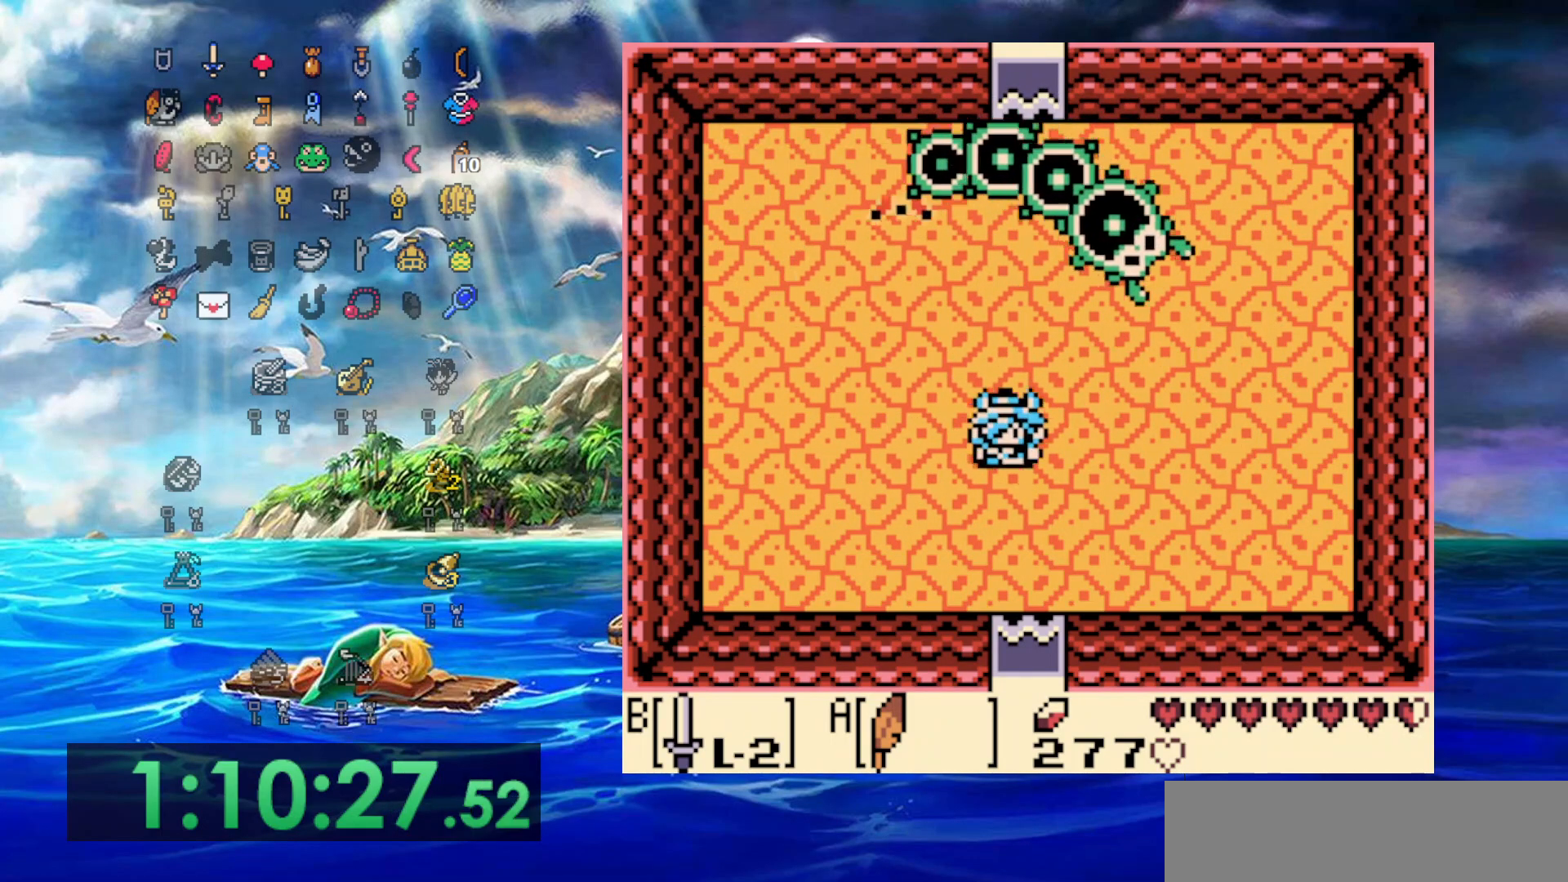
{"buttons": ["B", "DPAD_UP", "DPAD_RIGHT"], "events": [[150, "A", "down"], [283, "A", "up"], [283, "B", "down"], [333, "DPAD_RIGHT", "up"], [383, "DPAD_RIGHT", "down"]]}
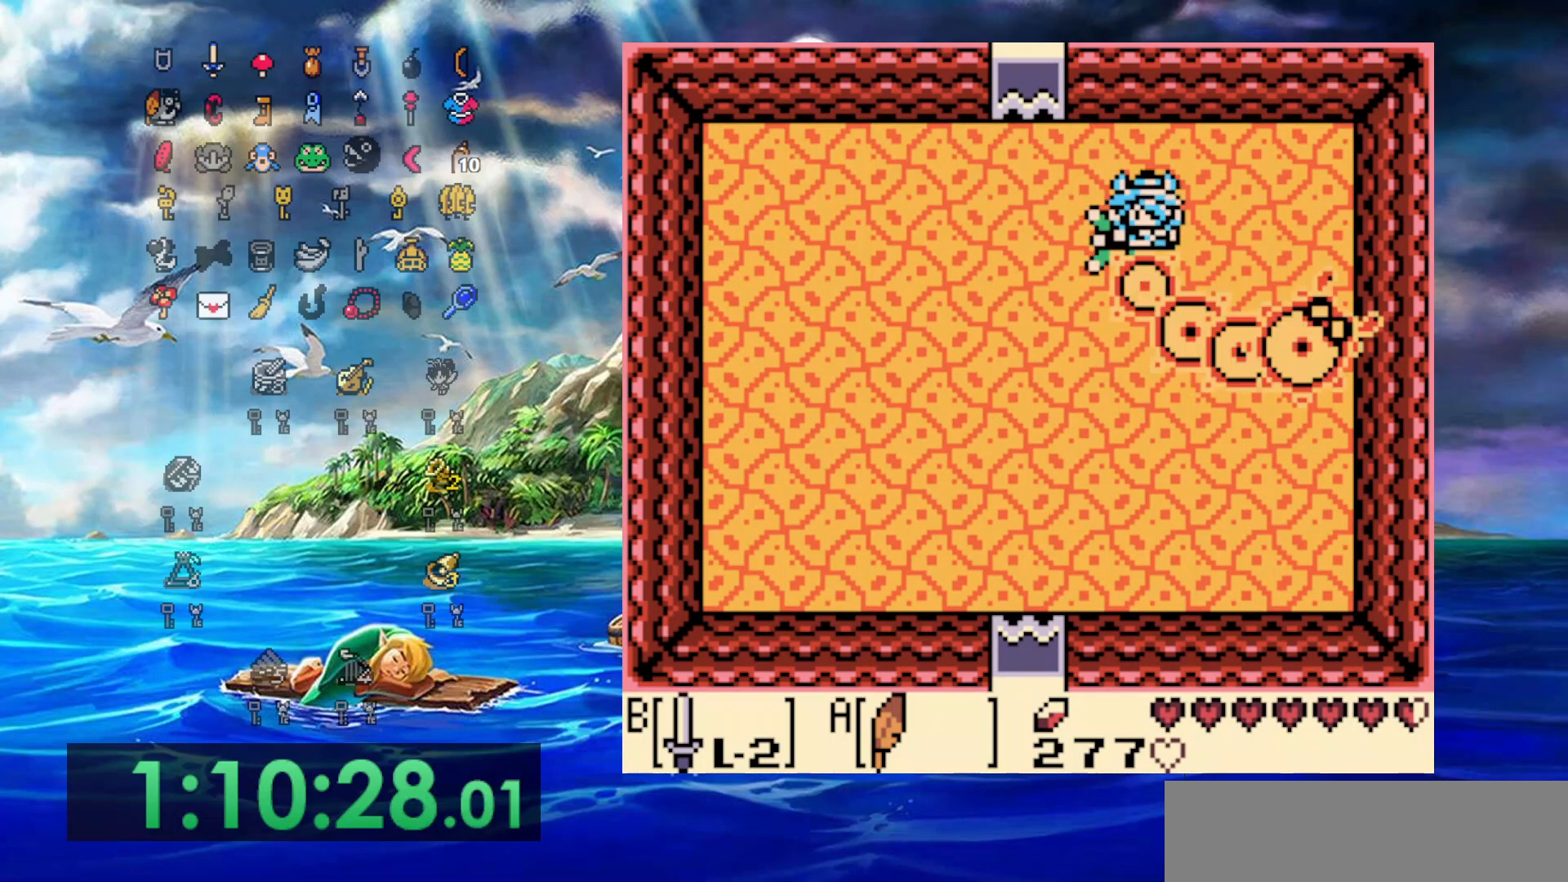
{"buttons": ["DPAD_DOWN", "DPAD_RIGHT"], "events": [[17, "B", "up"], [217, "DPAD_UP", "up"], [250, "DPAD_DOWN", "down"]]}
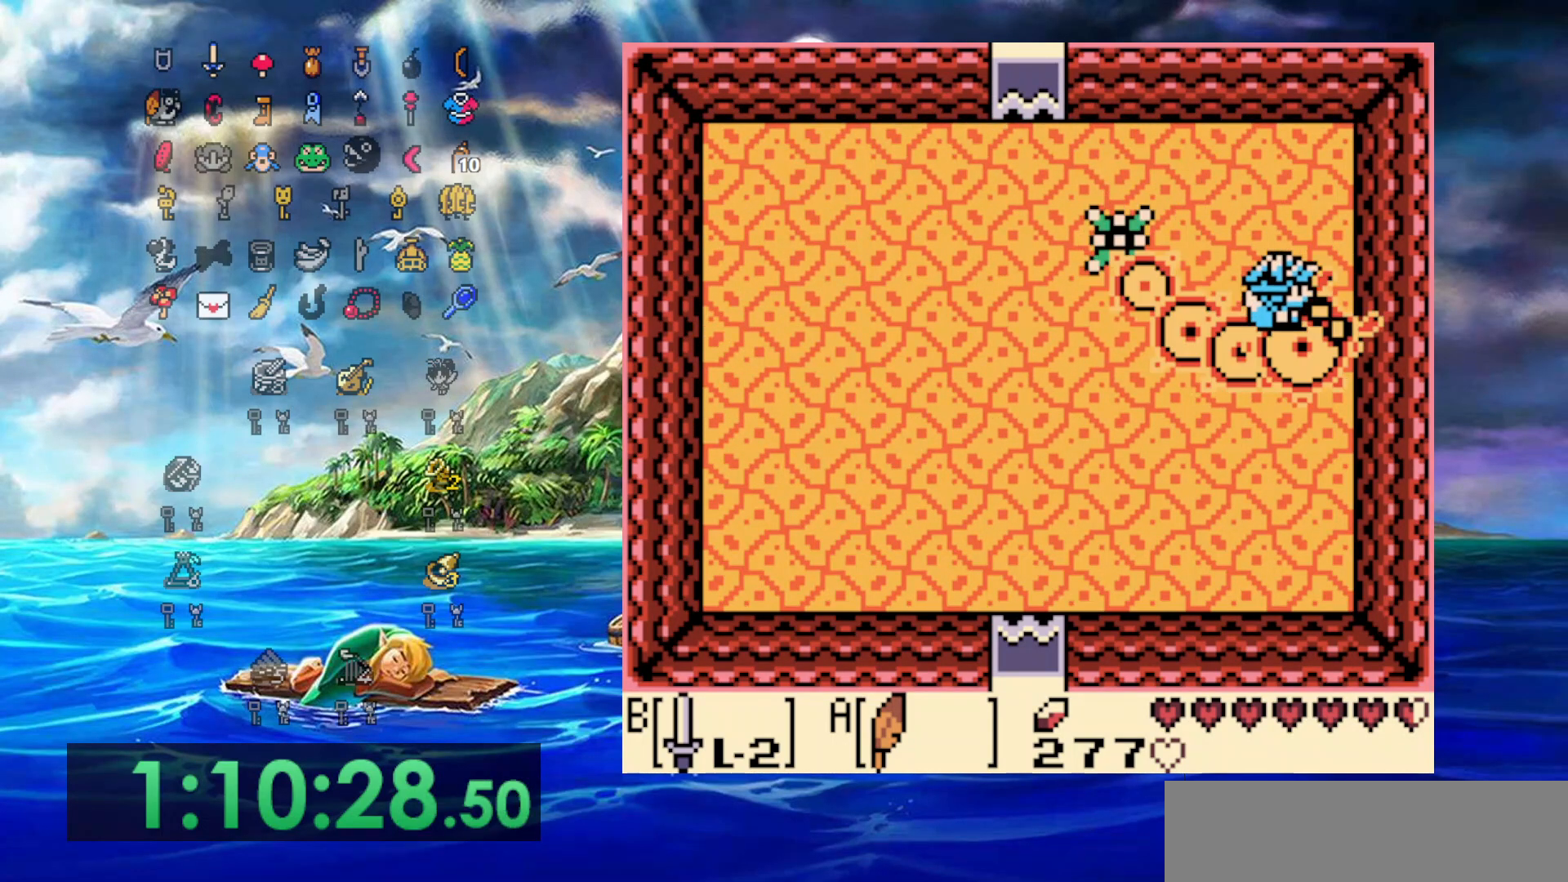
{"buttons": [], "events": [[167, "DPAD_RIGHT", "up"], [267, "DPAD_DOWN", "up"]]}
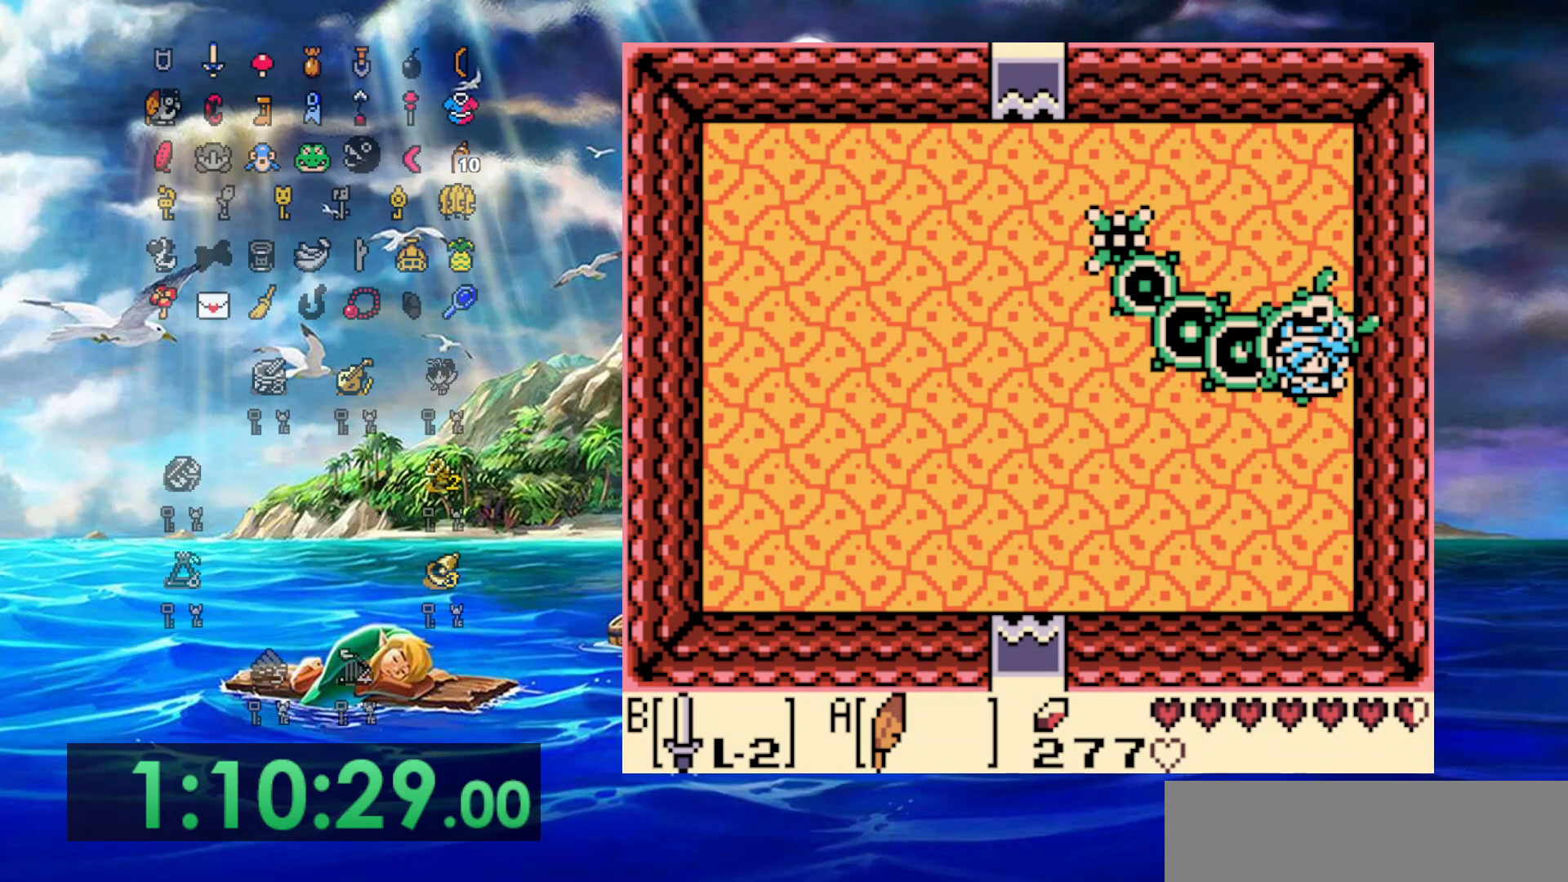
{"buttons": [], "events": []}
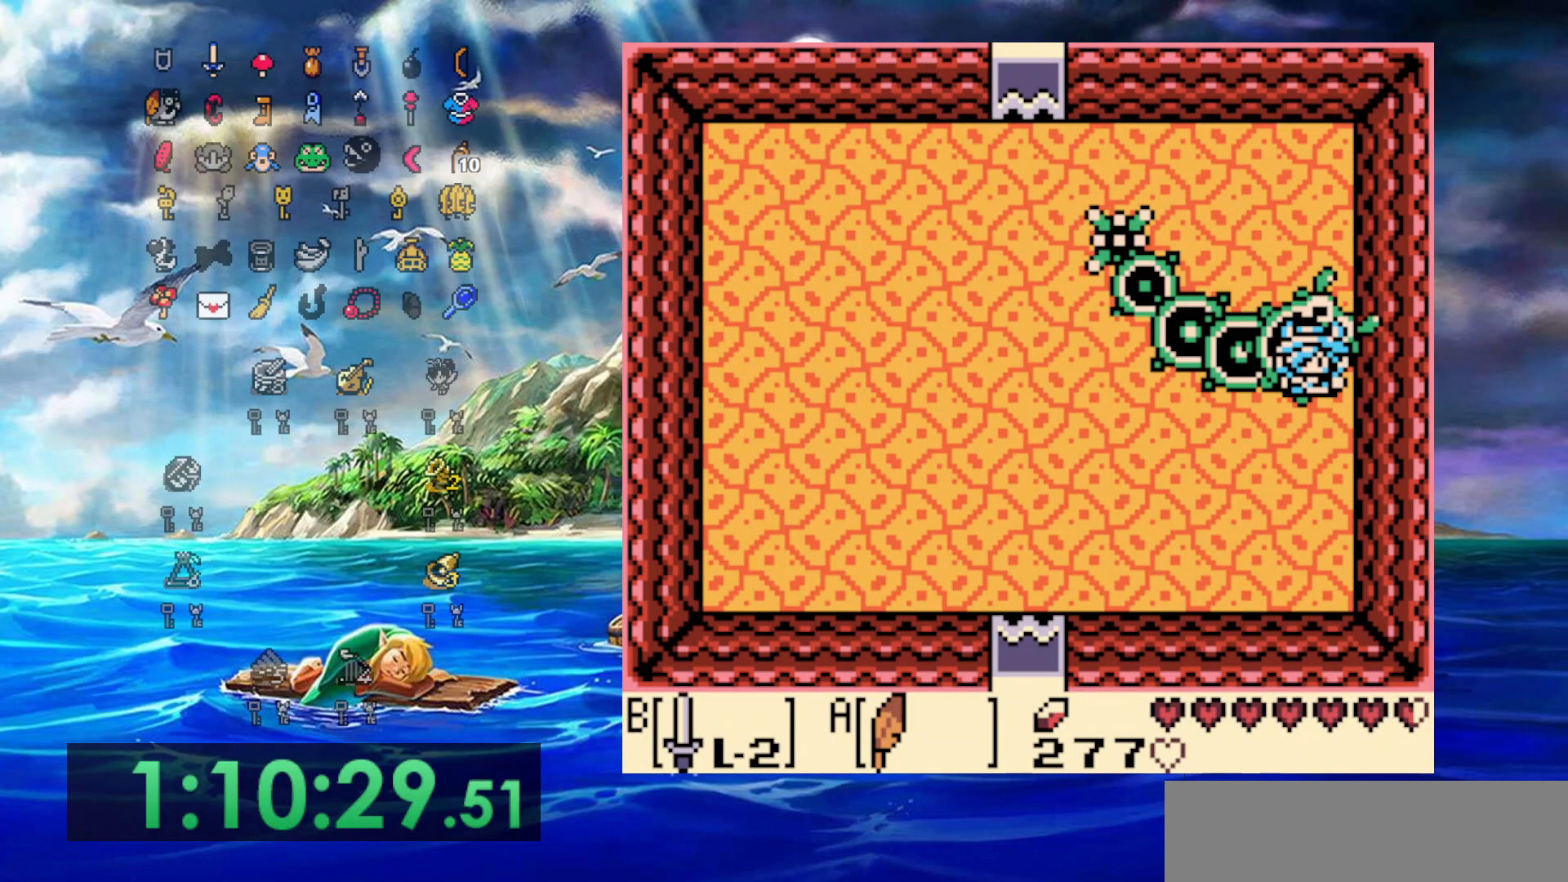
{"buttons": [], "events": [[383, "DPAD_LEFT", "down"], [383, "DPAD_UP", "down"], [467, "DPAD_LEFT", "up"], [500, "DPAD_UP", "up"]]}
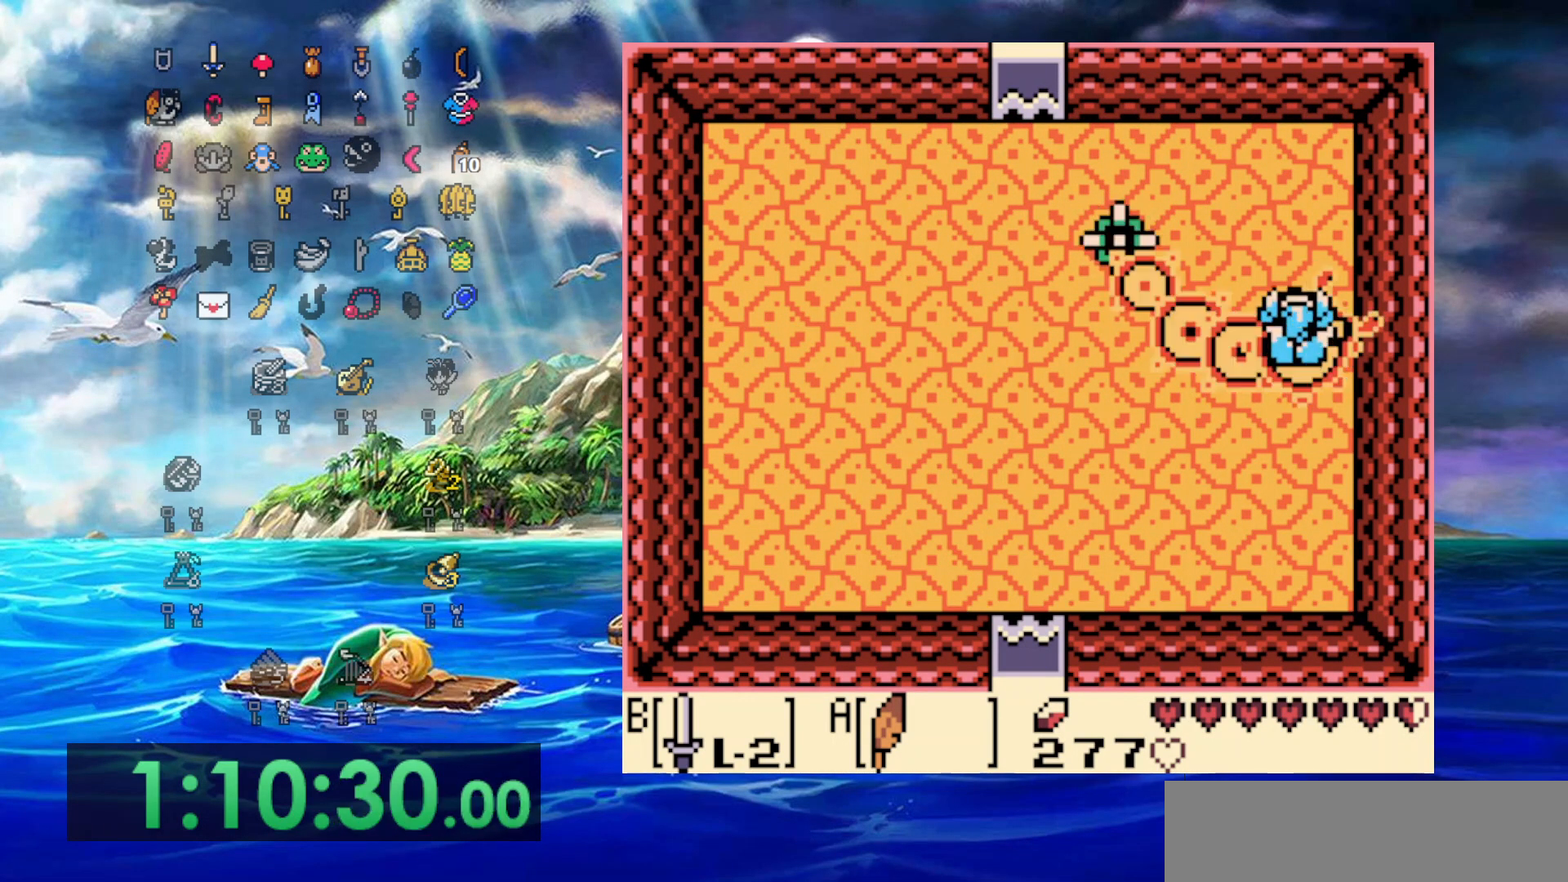
{"buttons": [], "events": []}
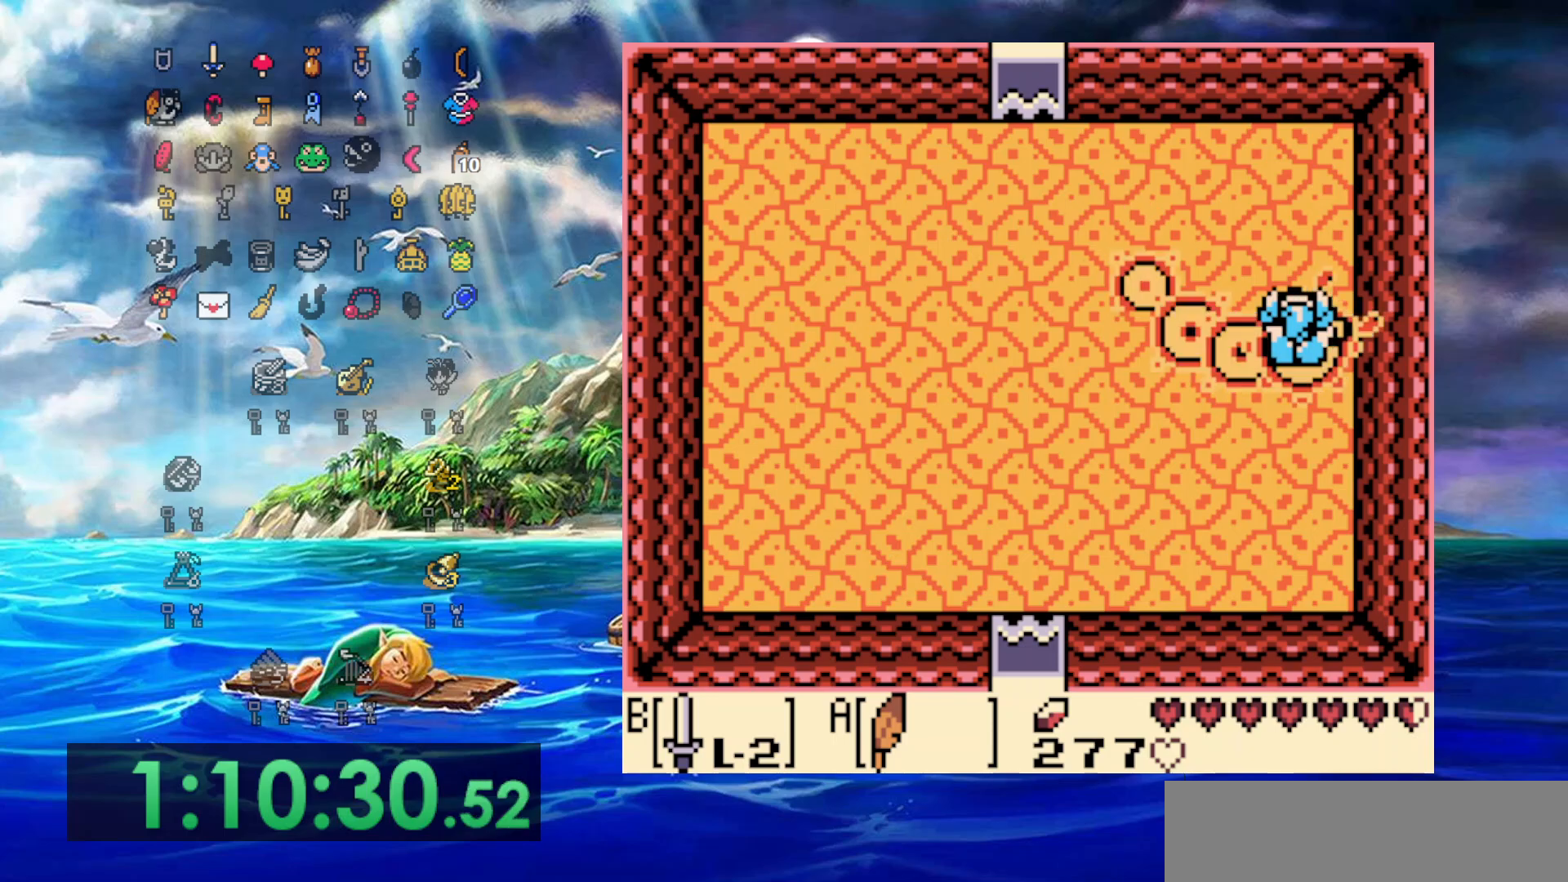
{"buttons": [], "events": [[83, "DPAD_DOWN", "down"], [150, "DPAD_DOWN", "up"]]}
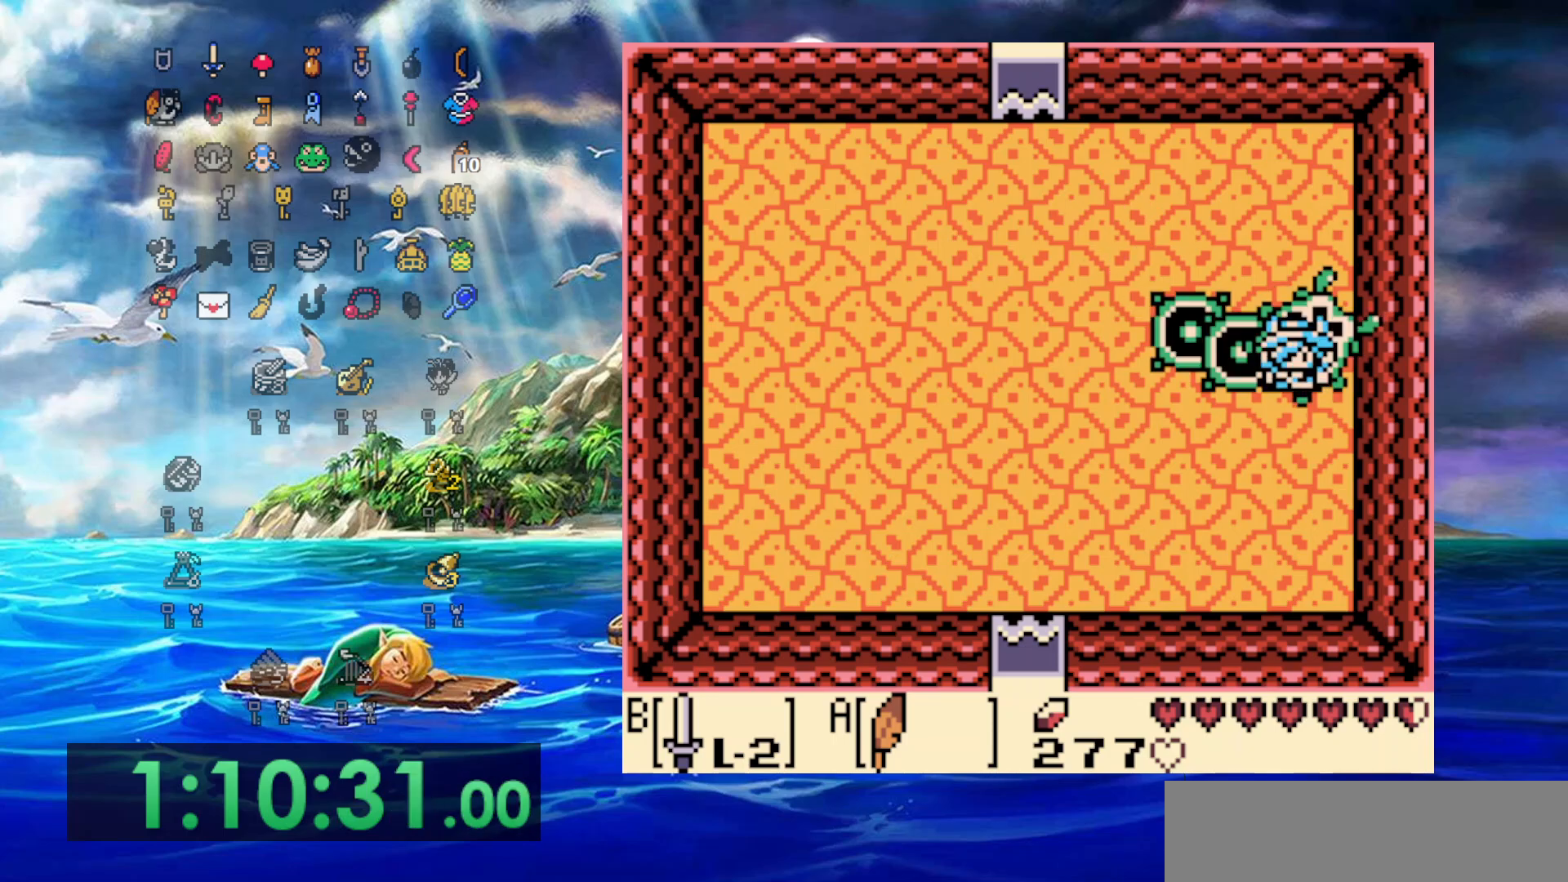
{"buttons": [], "events": [[383, "DPAD_UP", "down"], [450, "DPAD_UP", "up"]]}
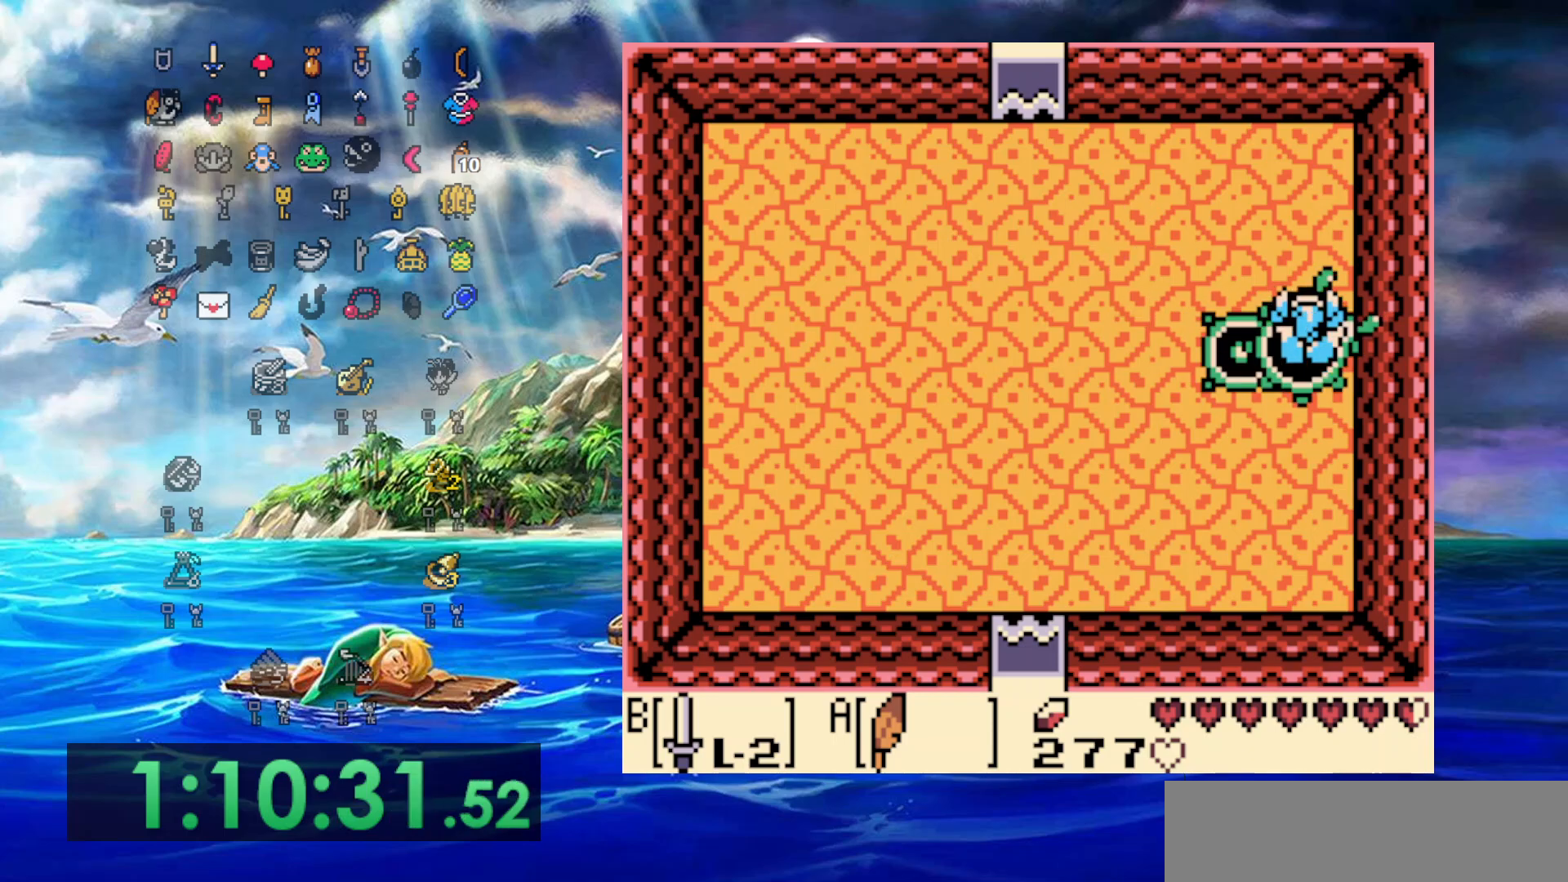
{"buttons": [], "events": []}
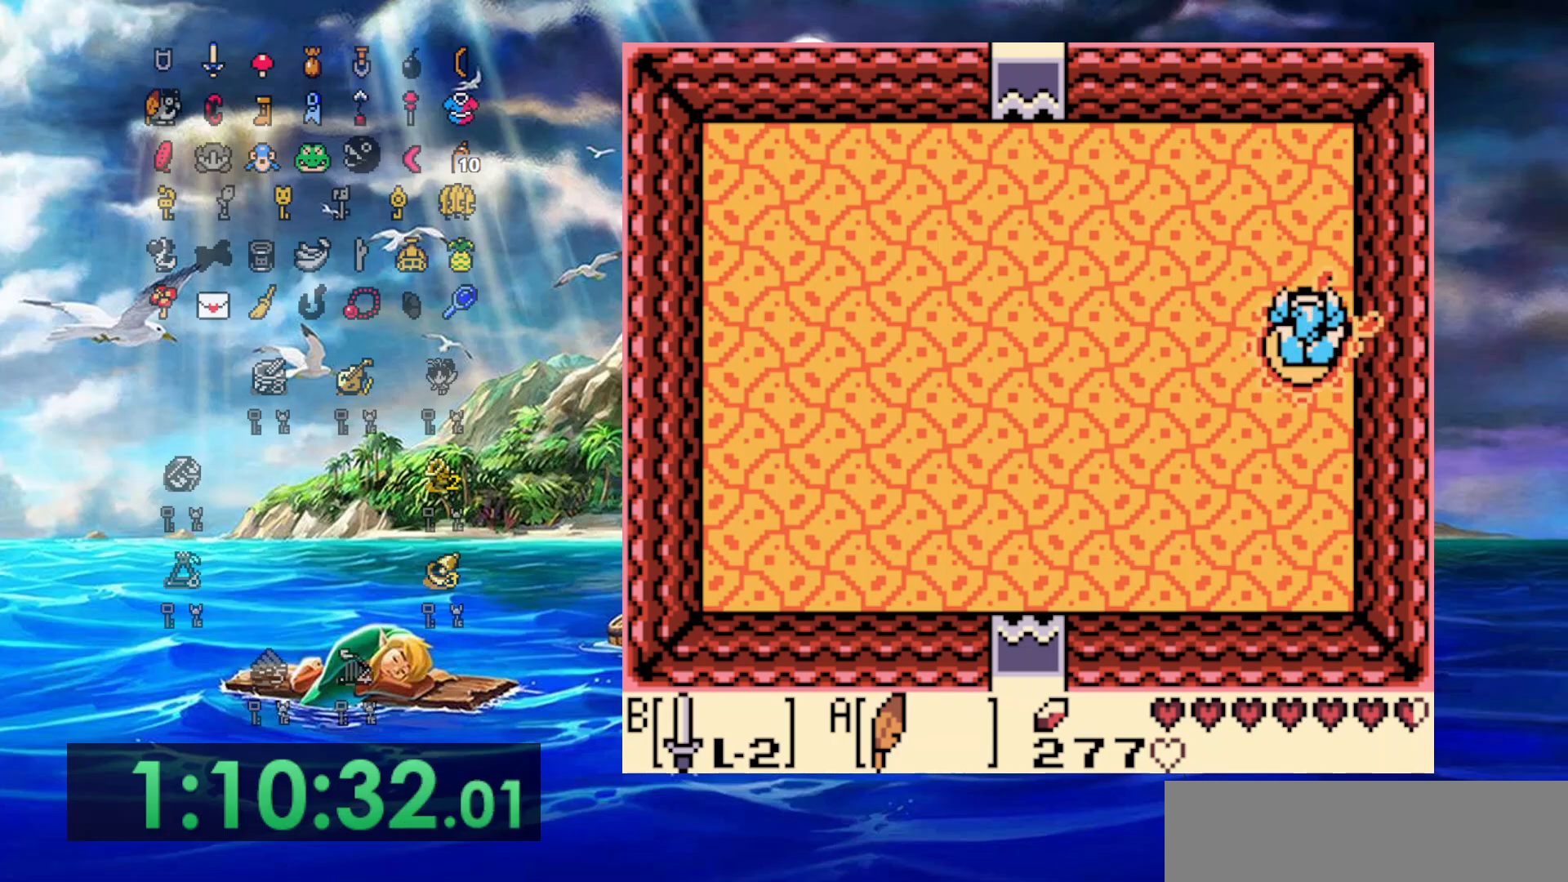
{"buttons": [], "events": []}
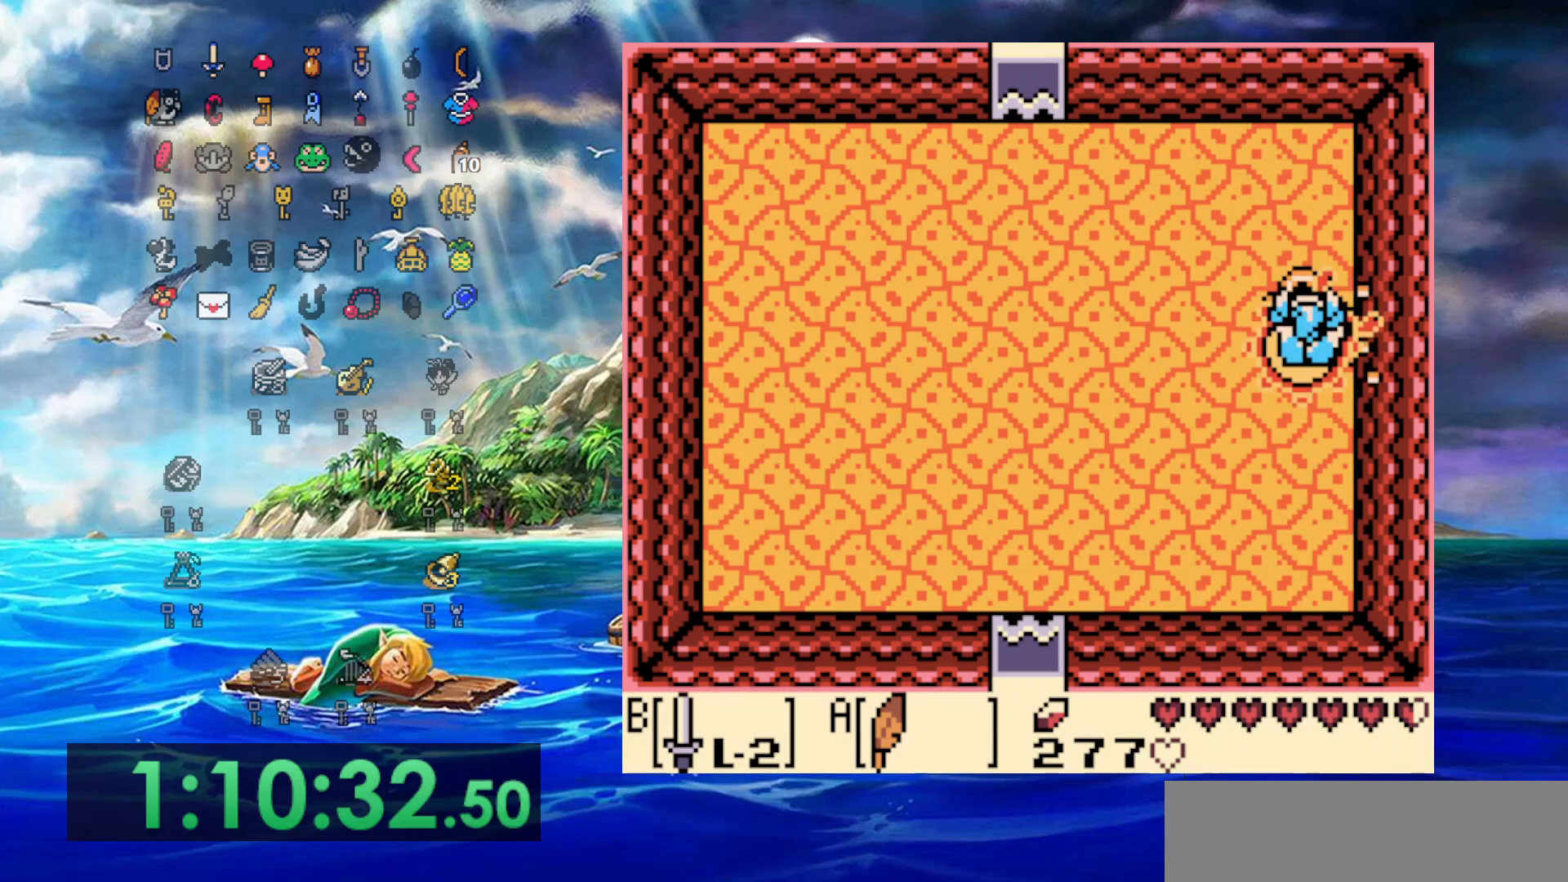
{"buttons": [], "events": []}
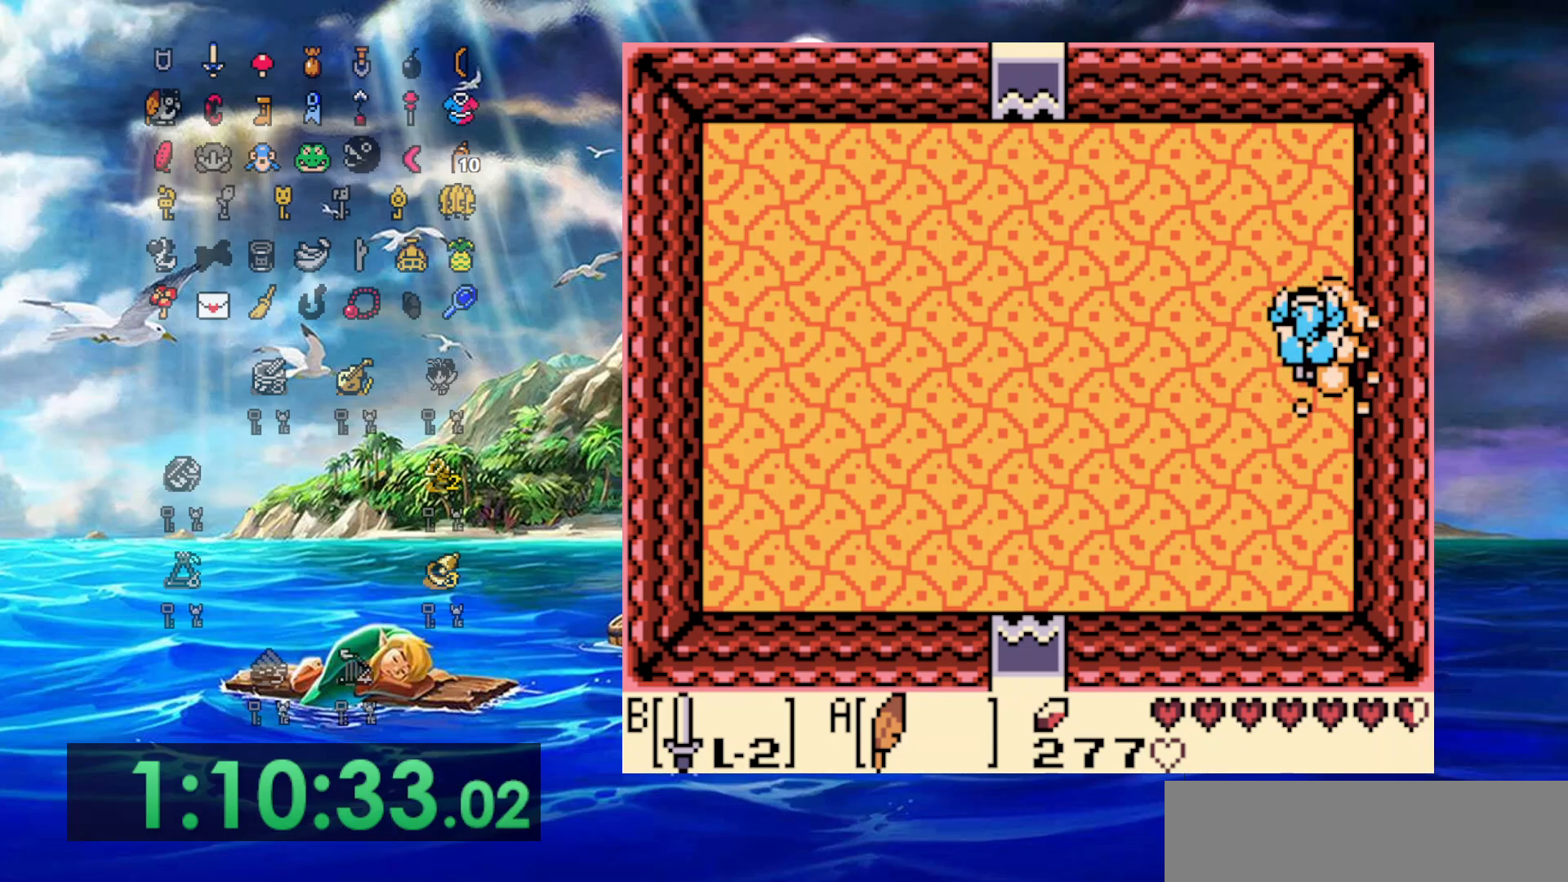
{"buttons": ["A", "DPAD_UP", "DPAD_LEFT"], "events": [[333, "DPAD_LEFT", "down"], [333, "DPAD_UP", "down"], [450, "A", "down"]]}
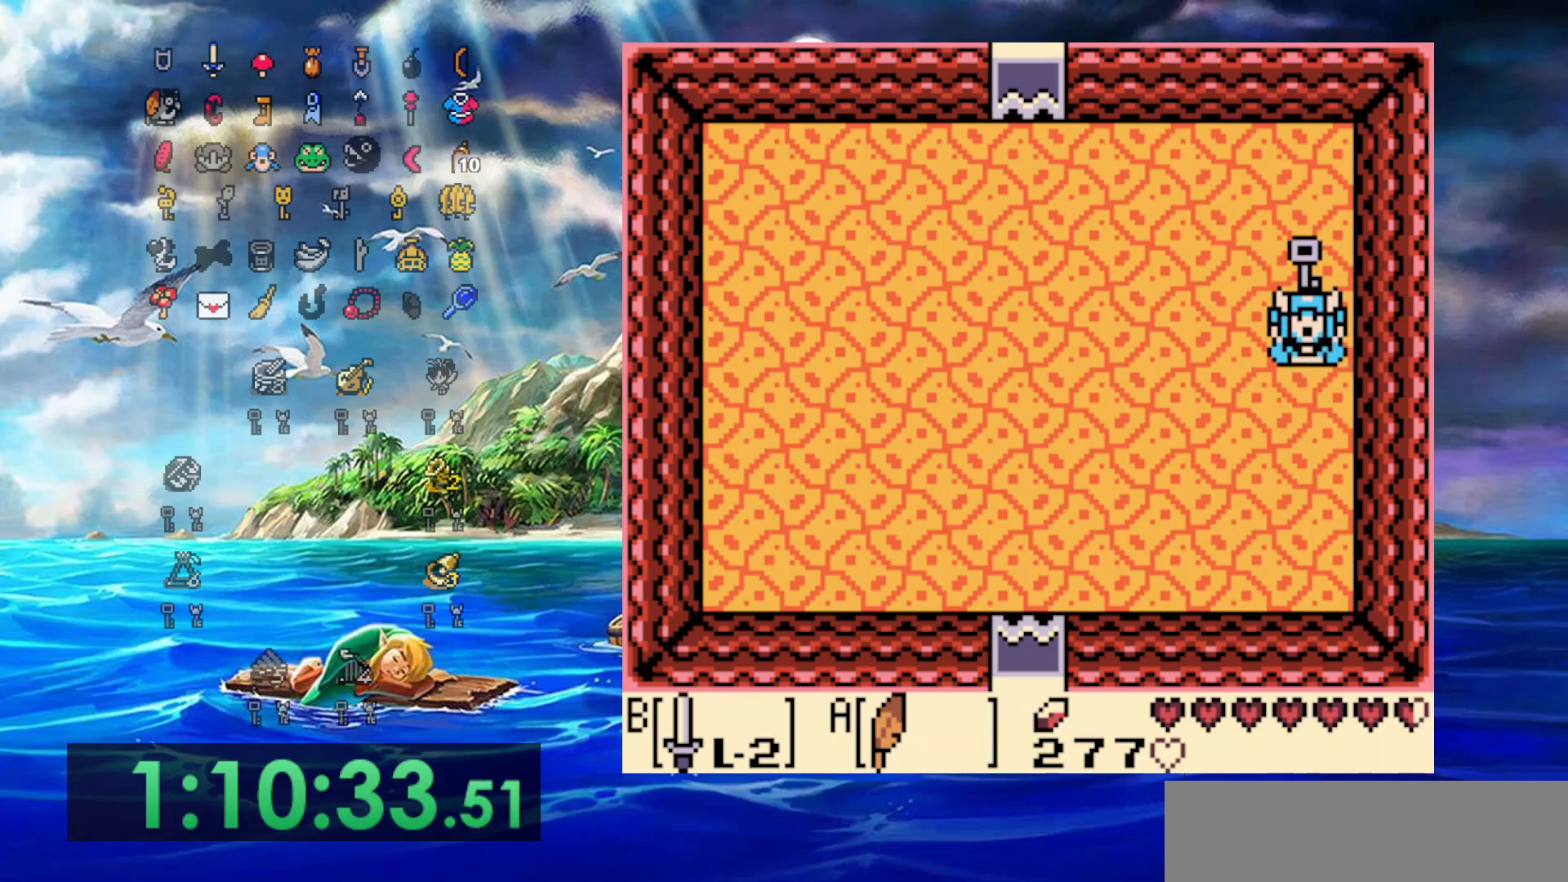
{"buttons": ["A", "DPAD_UP", "DPAD_LEFT"], "events": [[67, "A", "up"], [150, "A", "down"], [217, "A", "up"], [300, "A", "down"], [383, "A", "up"], [450, "A", "down"]]}
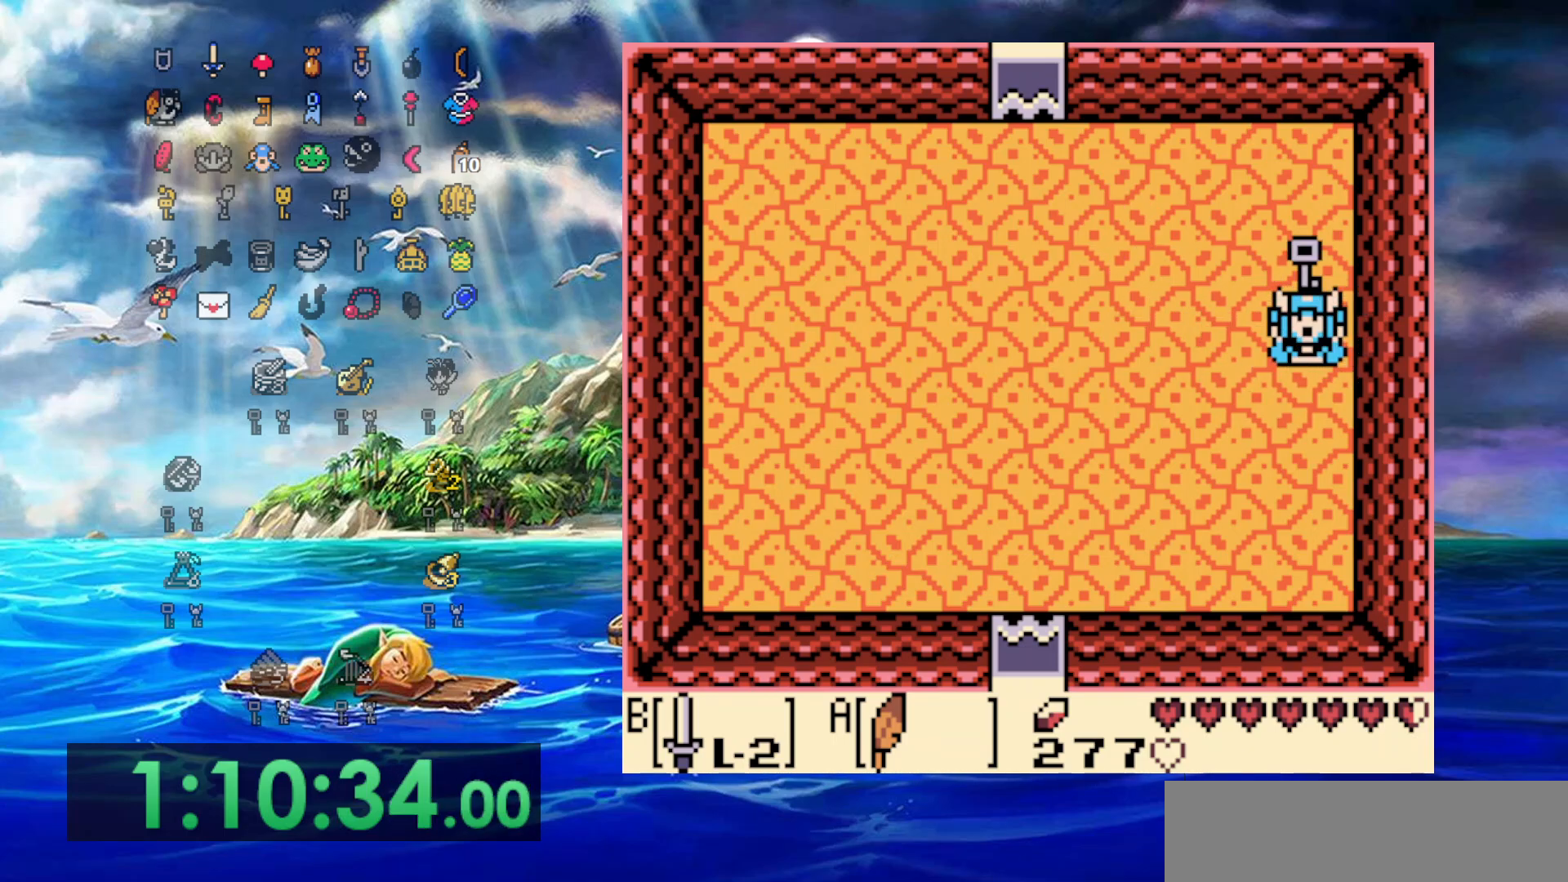
{"buttons": ["A", "DPAD_UP", "DPAD_LEFT"], "events": [[67, "A", "up"], [117, "A", "down"], [233, "A", "up"], [300, "A", "down"], [417, "A", "up"], [467, "A", "down"]]}
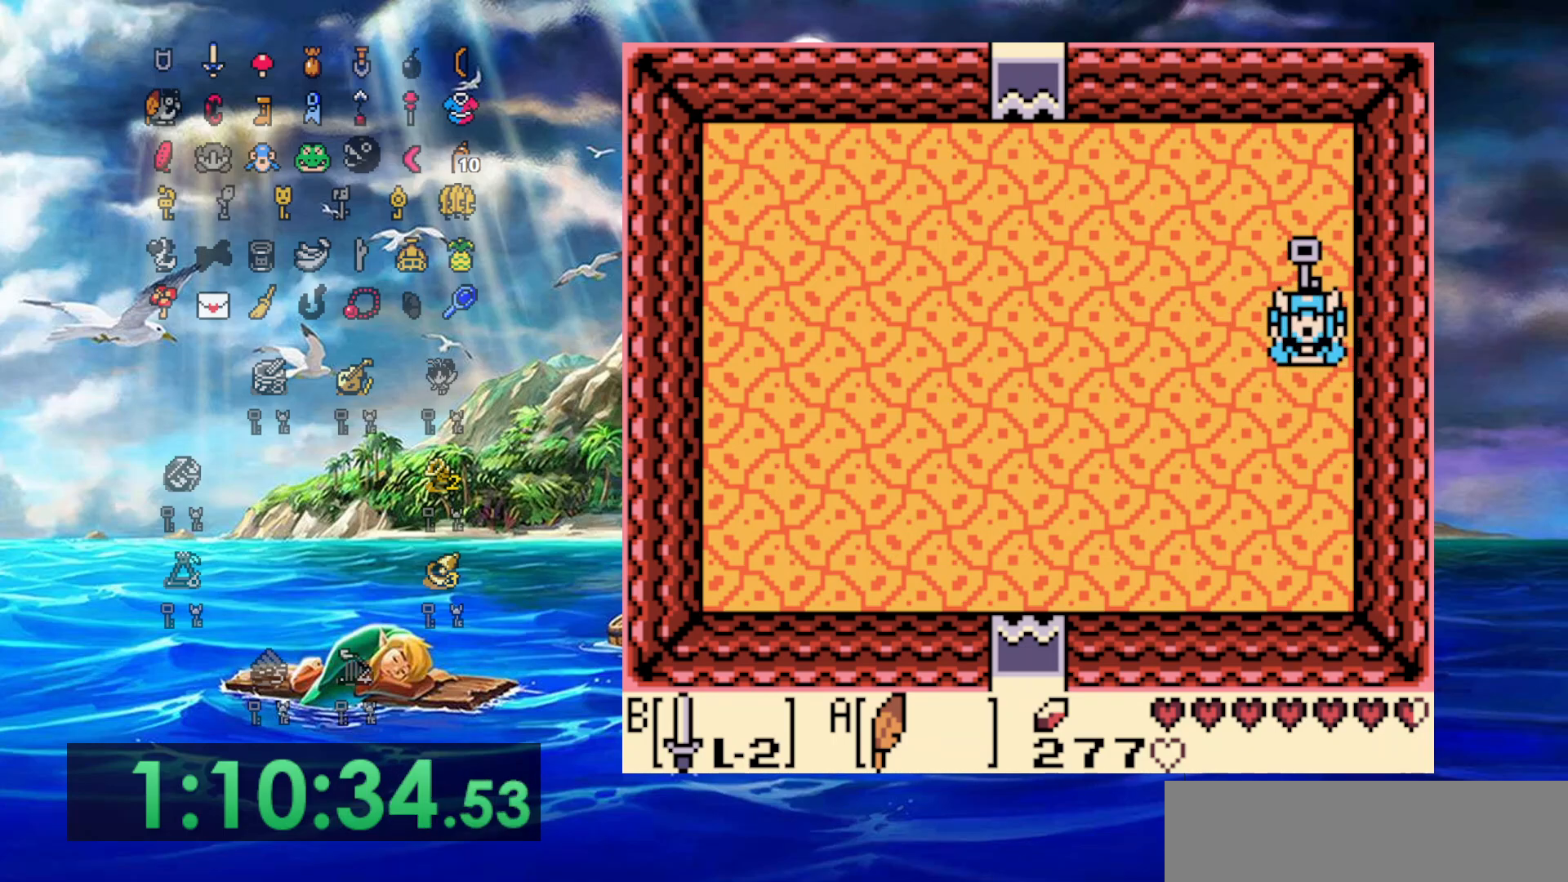
{"buttons": ["DPAD_UP", "DPAD_LEFT"], "events": [[100, "A", "up"], [183, "A", "down"], [300, "A", "up"], [350, "A", "down"], [483, "A", "up"]]}
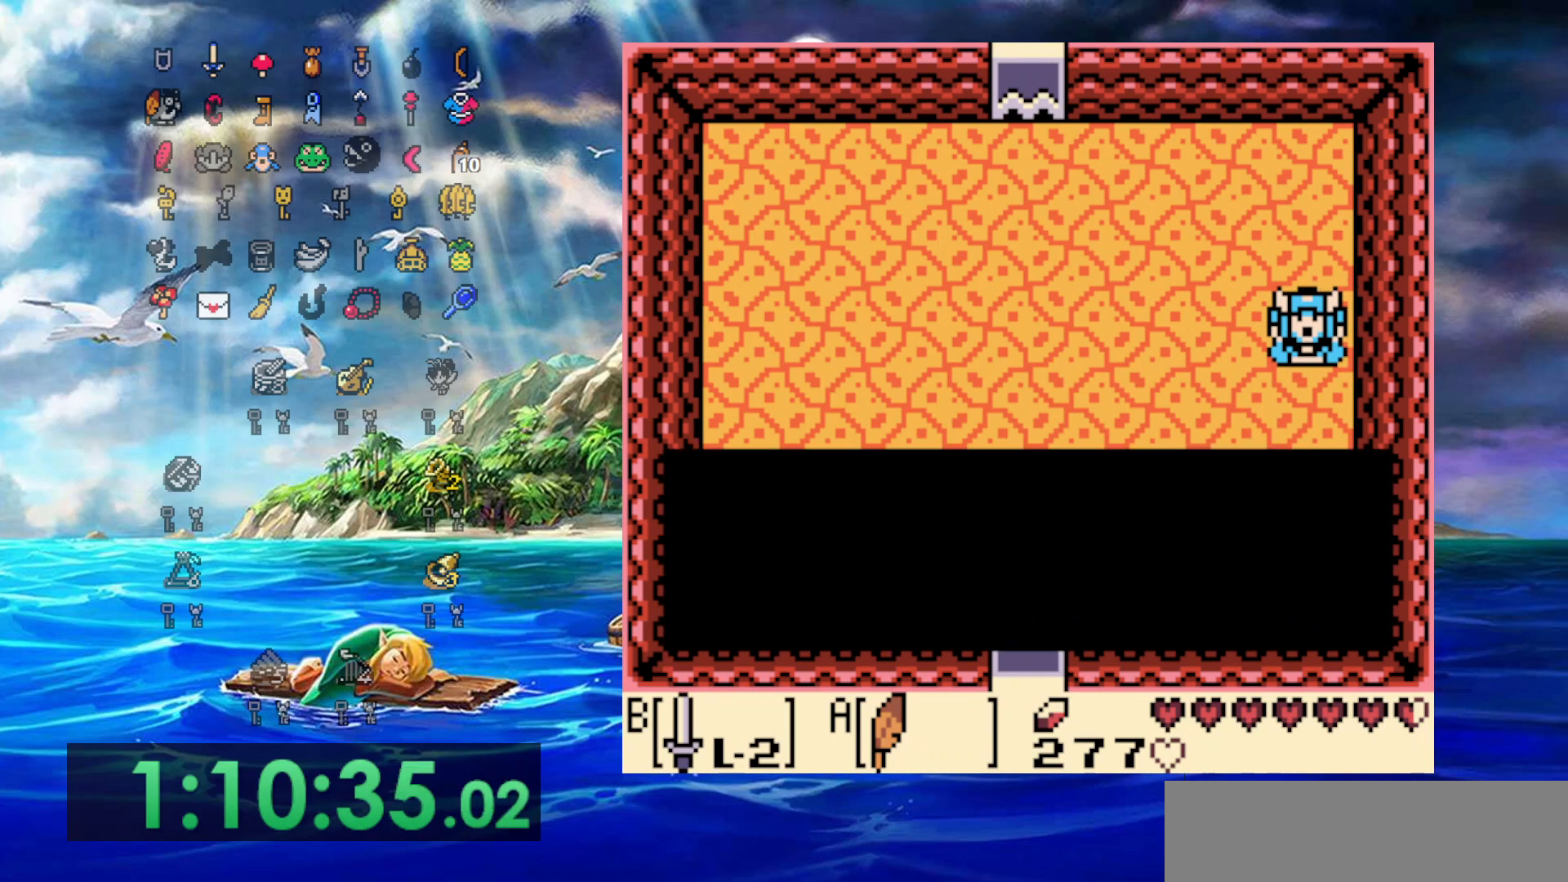
{"buttons": ["DPAD_UP", "DPAD_LEFT"], "events": [[33, "A", "down"], [150, "A", "up"], [200, "A", "down"], [333, "A", "up"], [417, "A", "down"], [500, "A", "up"]]}
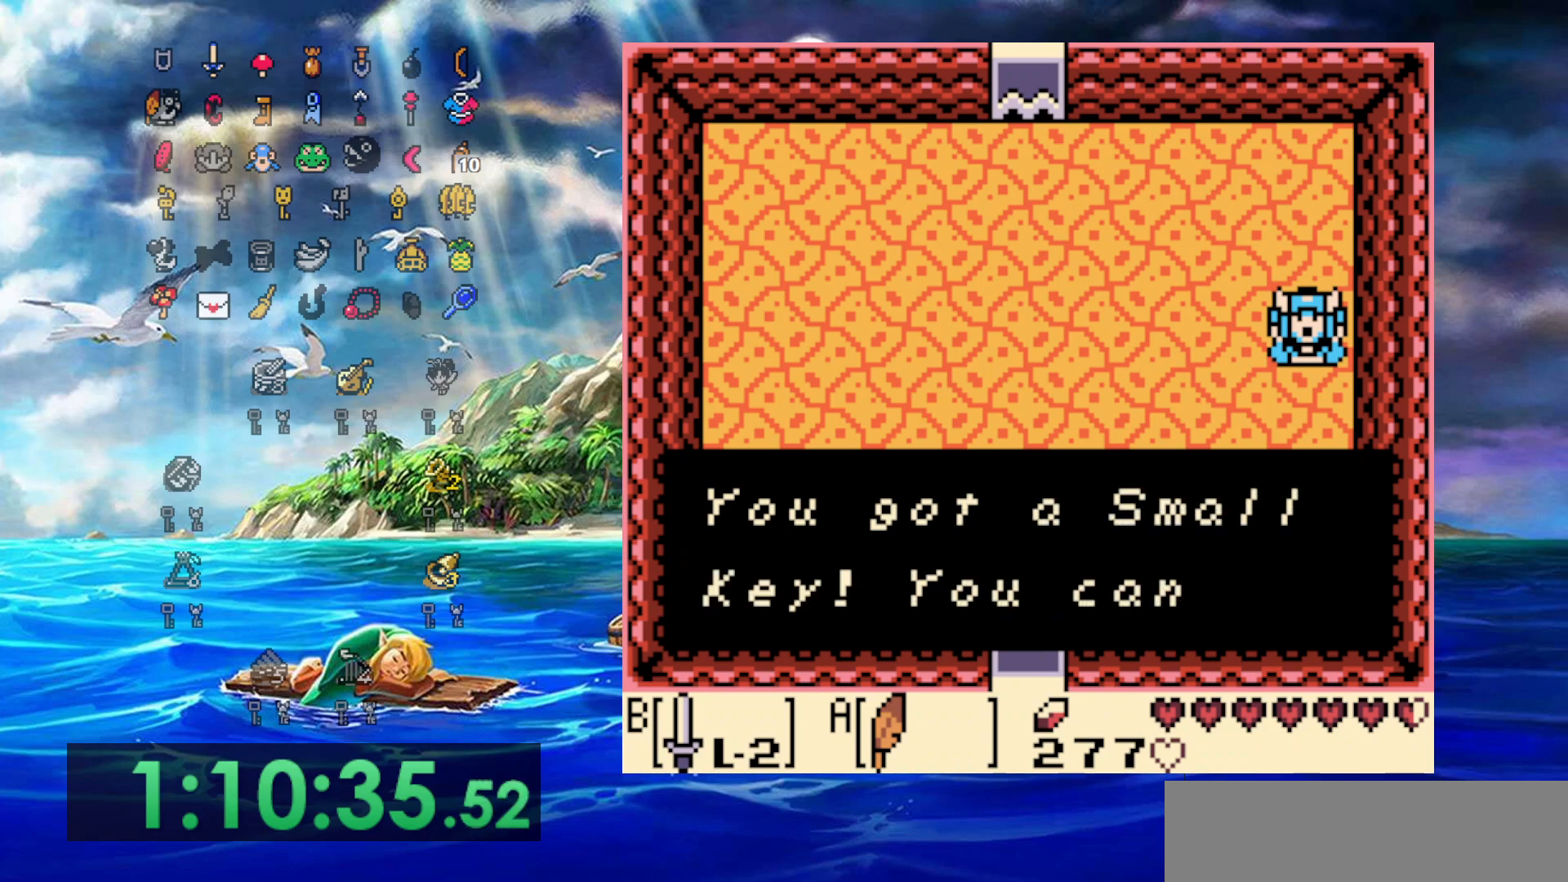
{"buttons": ["A", "DPAD_UP", "DPAD_LEFT"], "events": [[100, "A", "down"], [200, "A", "up"], [300, "A", "down"], [417, "A", "up"], [483, "A", "down"]]}
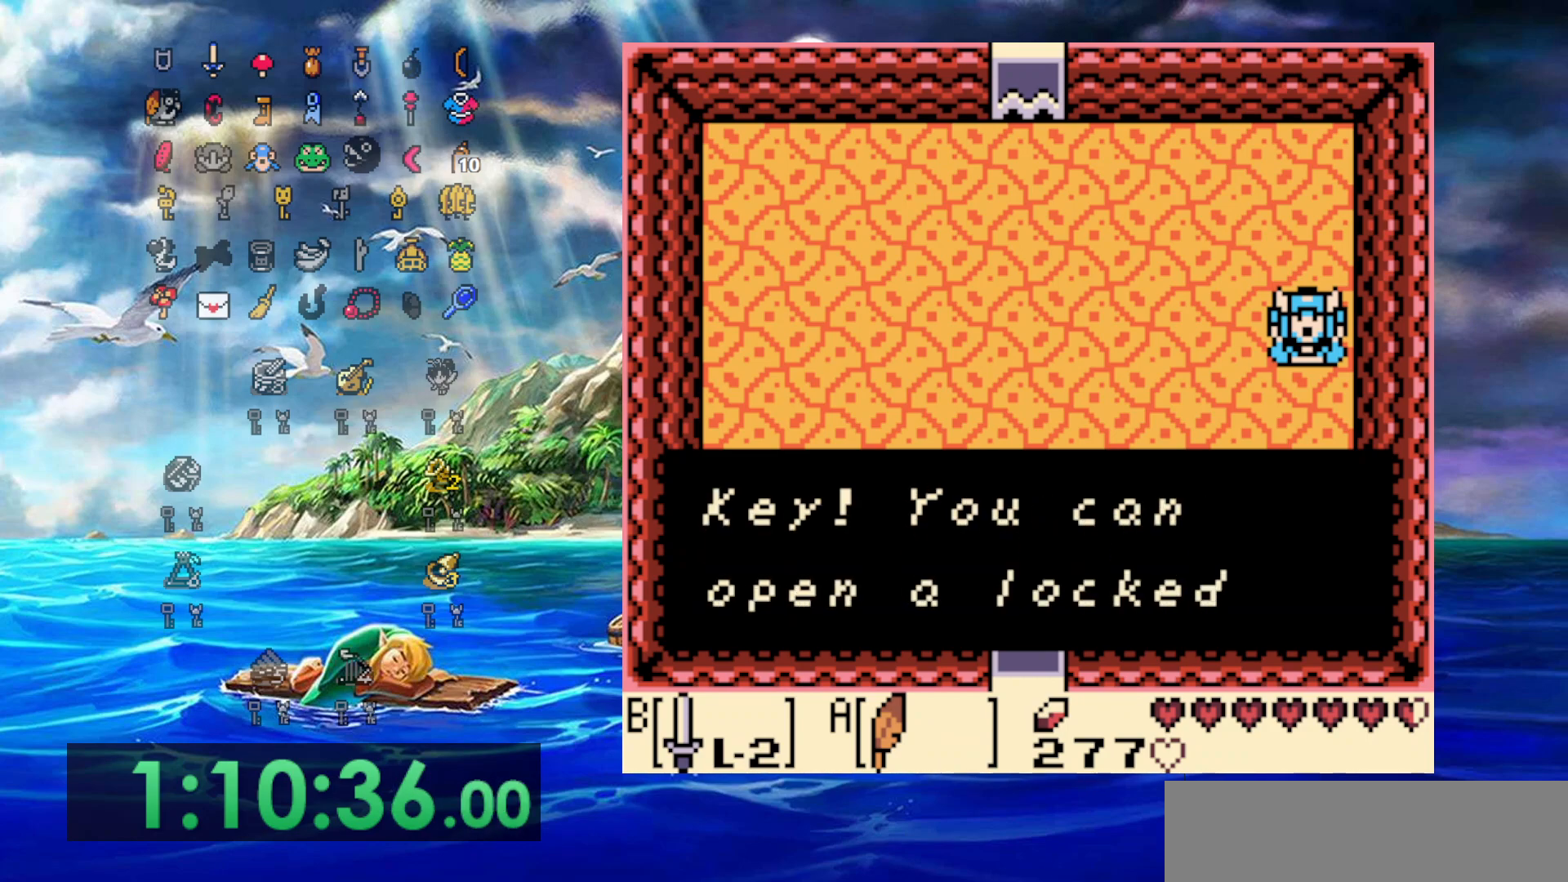
{"buttons": ["DPAD_UP", "DPAD_LEFT"], "events": [[83, "A", "up"], [150, "A", "down"], [283, "A", "up"], [367, "A", "down"], [467, "A", "up"]]}
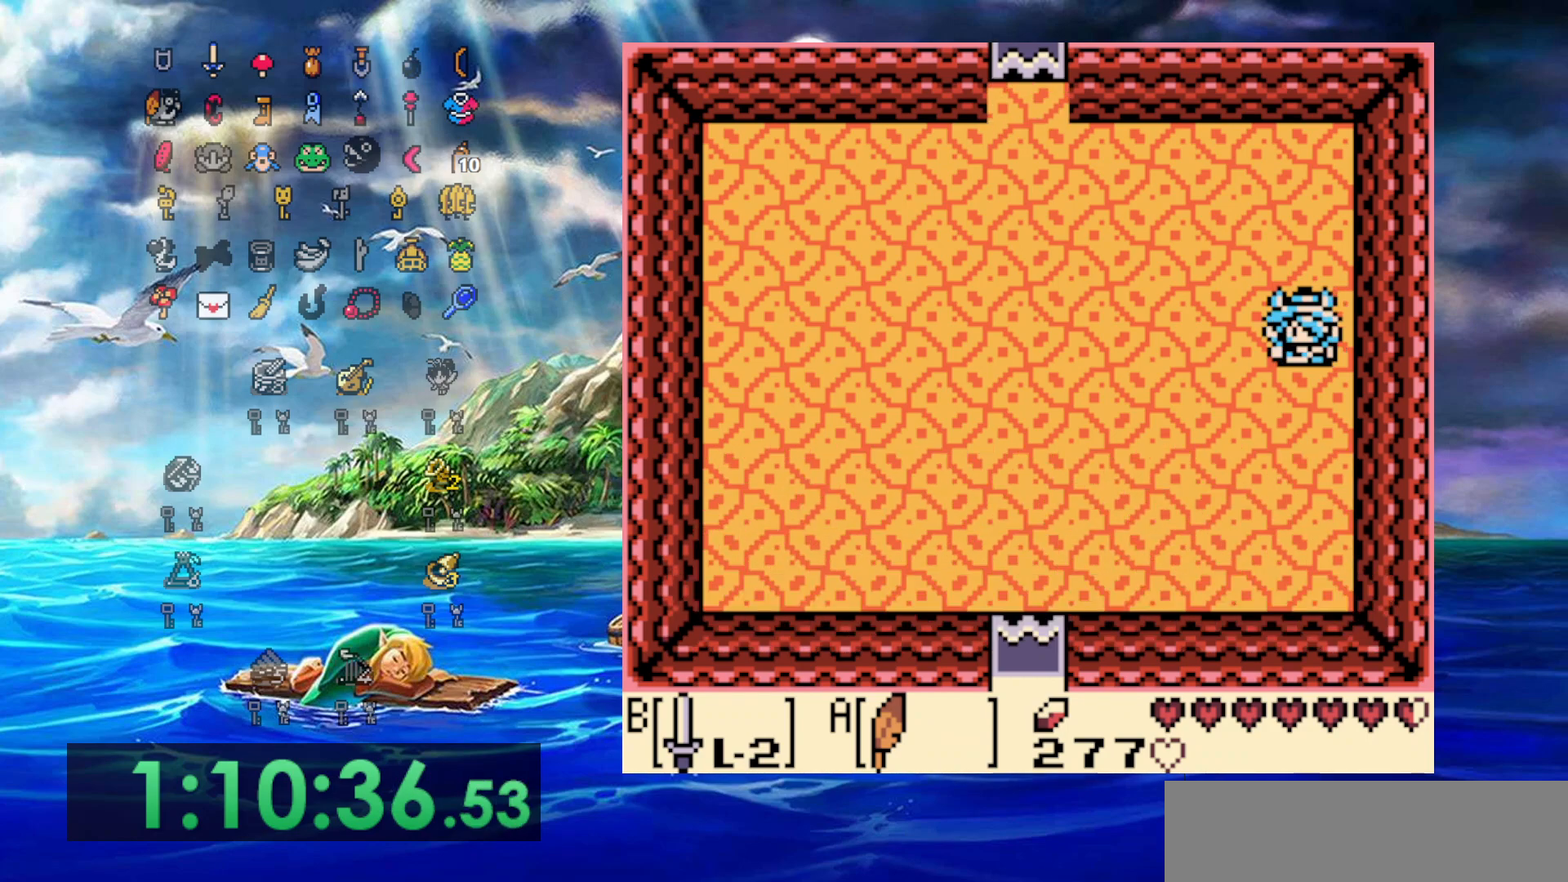
{"buttons": ["A", "DPAD_UP", "DPAD_LEFT"], "events": [[33, "A", "down"]]}
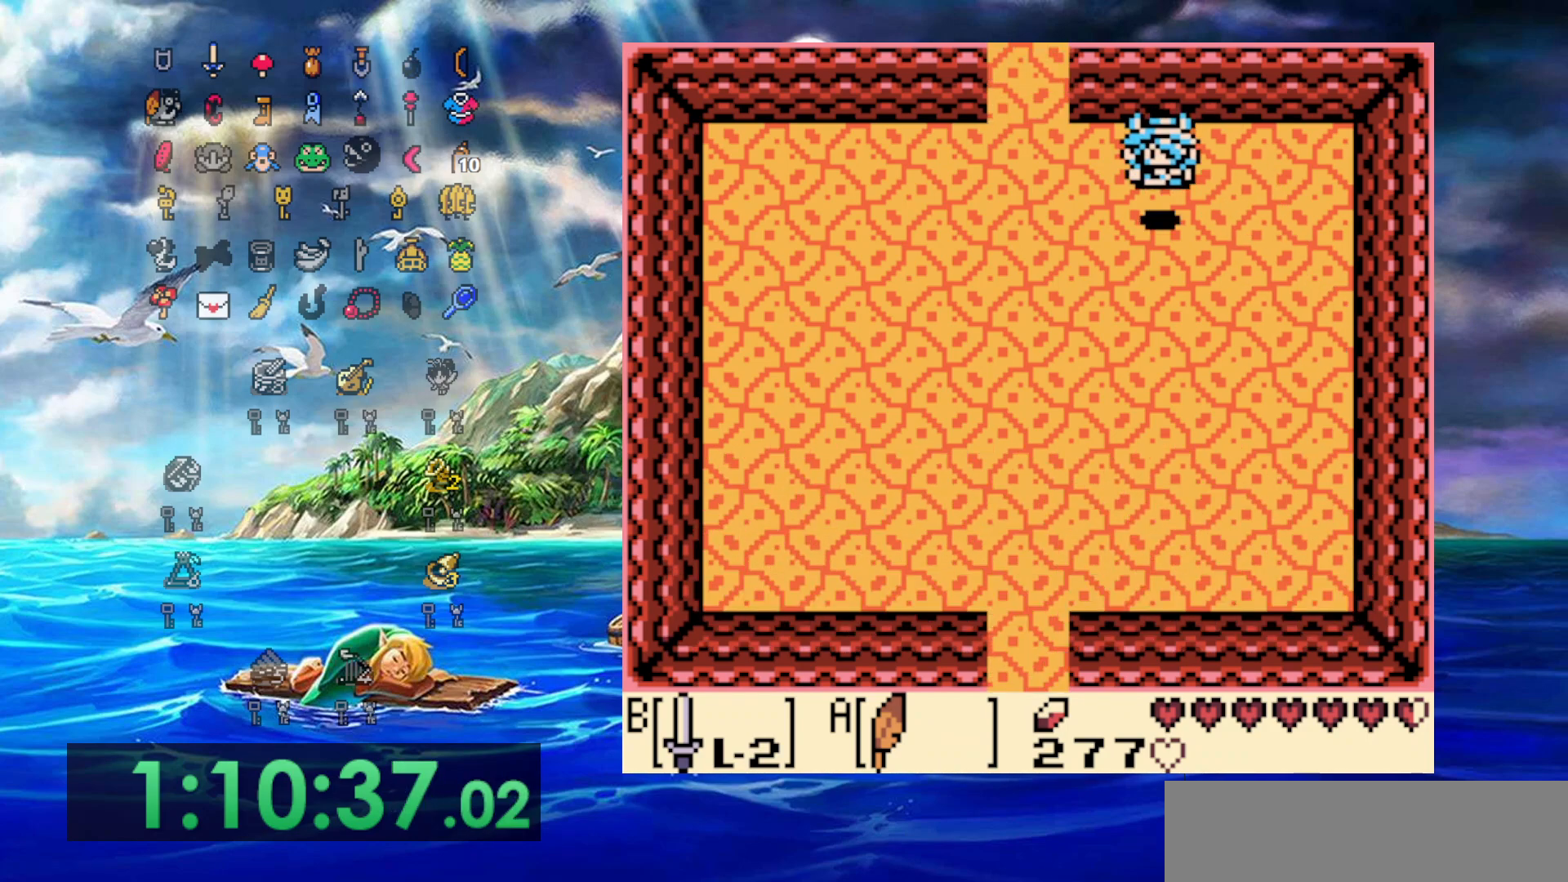
{"buttons": ["DPAD_UP", "DPAD_LEFT"], "events": [[50, "A", "up"], [233, "DPAD_UP", "up"], [400, "DPAD_UP", "down"]]}
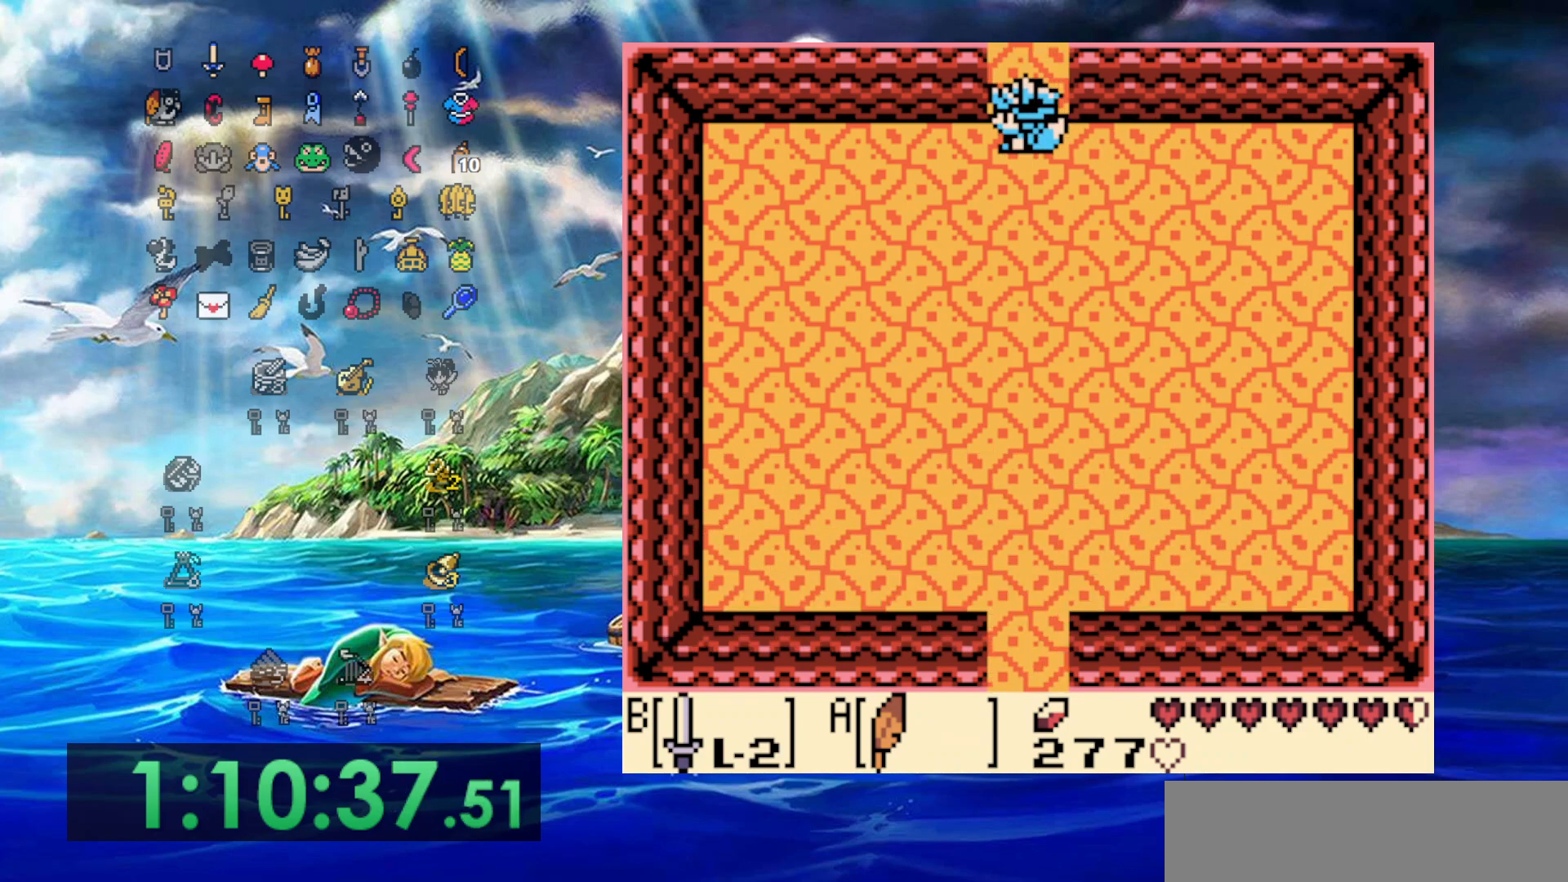
{"buttons": ["DPAD_UP"], "events": [[33, "DPAD_LEFT", "up"]]}